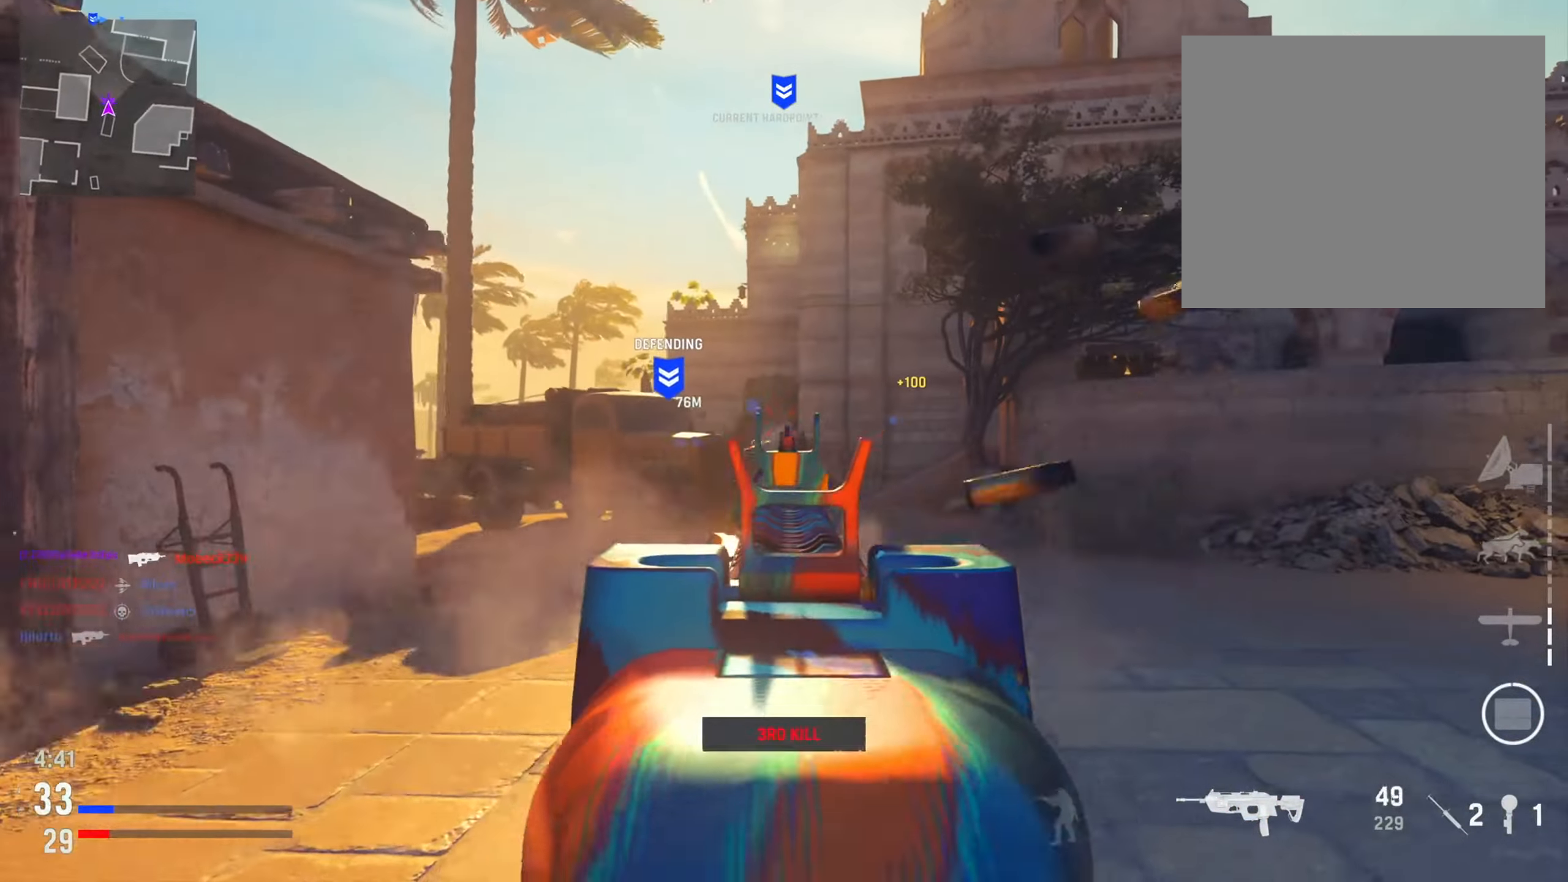
Gameplay with a controller (PlayStation layout); each line is a JSON object with the inputs held at the frame after it. "events" lists button and stick changes between this image and that frame as [ms after this image, input, new state], when the widget could be followed in between.
{"buttons": [], "left_stick": "up", "right_stick": "right", "events": [[17, "R2", "up"], [67, "L2", "up"], [100, "right_stick", "right"], [184, "left_stick", "up"], [284, "left_stick", "up-left"], [451, "left_stick", "up"]]}
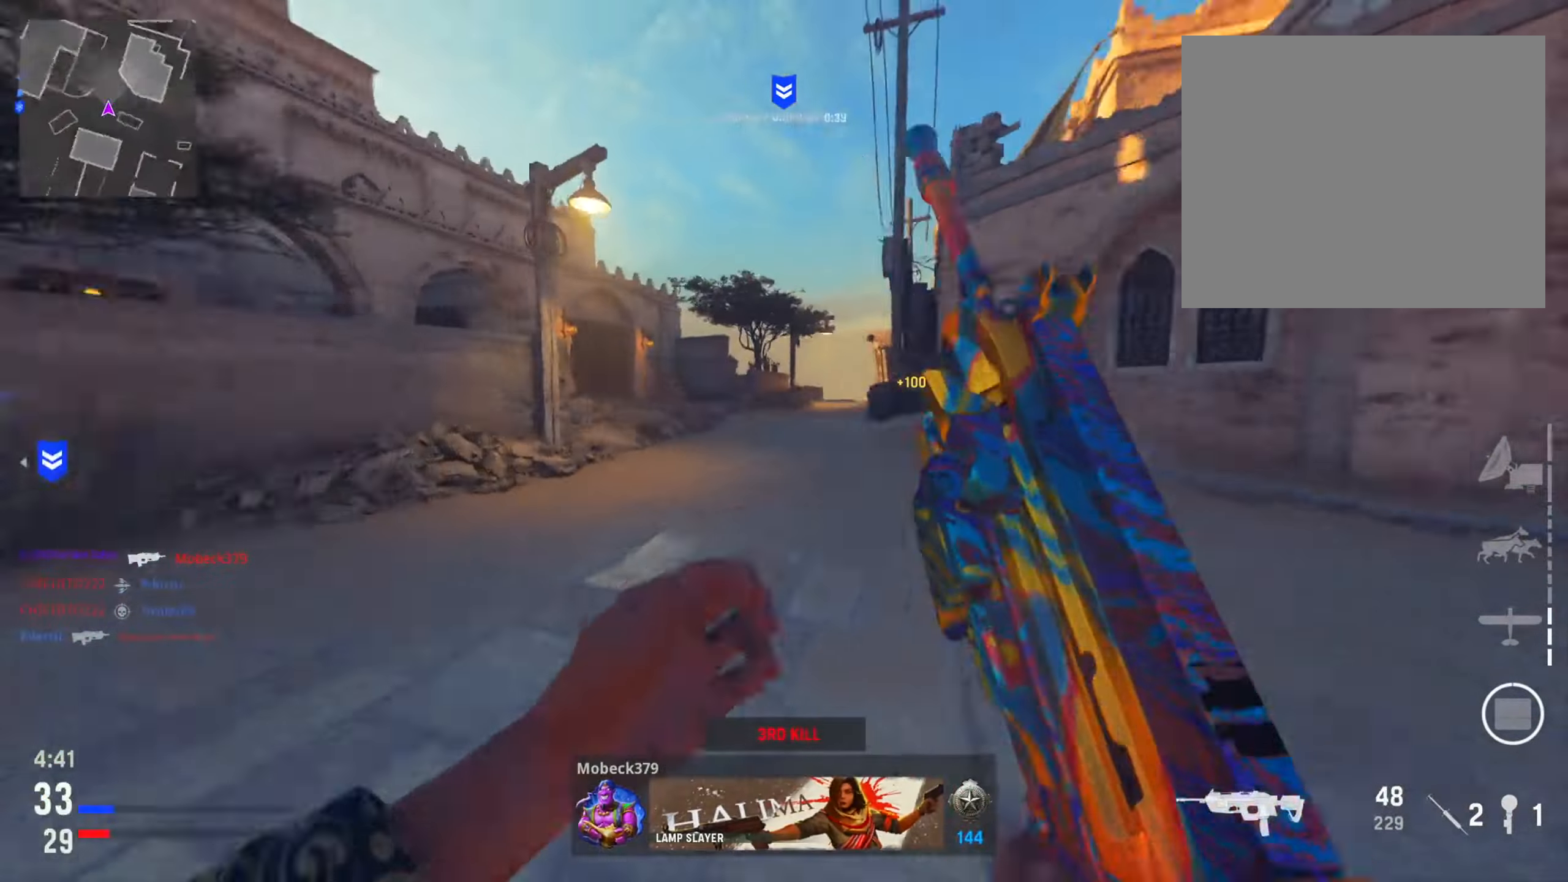
{"buttons": ["R3"], "left_stick": "up", "right_stick": "left", "events": [[33, "right_stick", "center"], [100, "right_stick", "left"], [267, "right_stick", "center"], [450, "R3", "down"], [484, "right_stick", "left"]]}
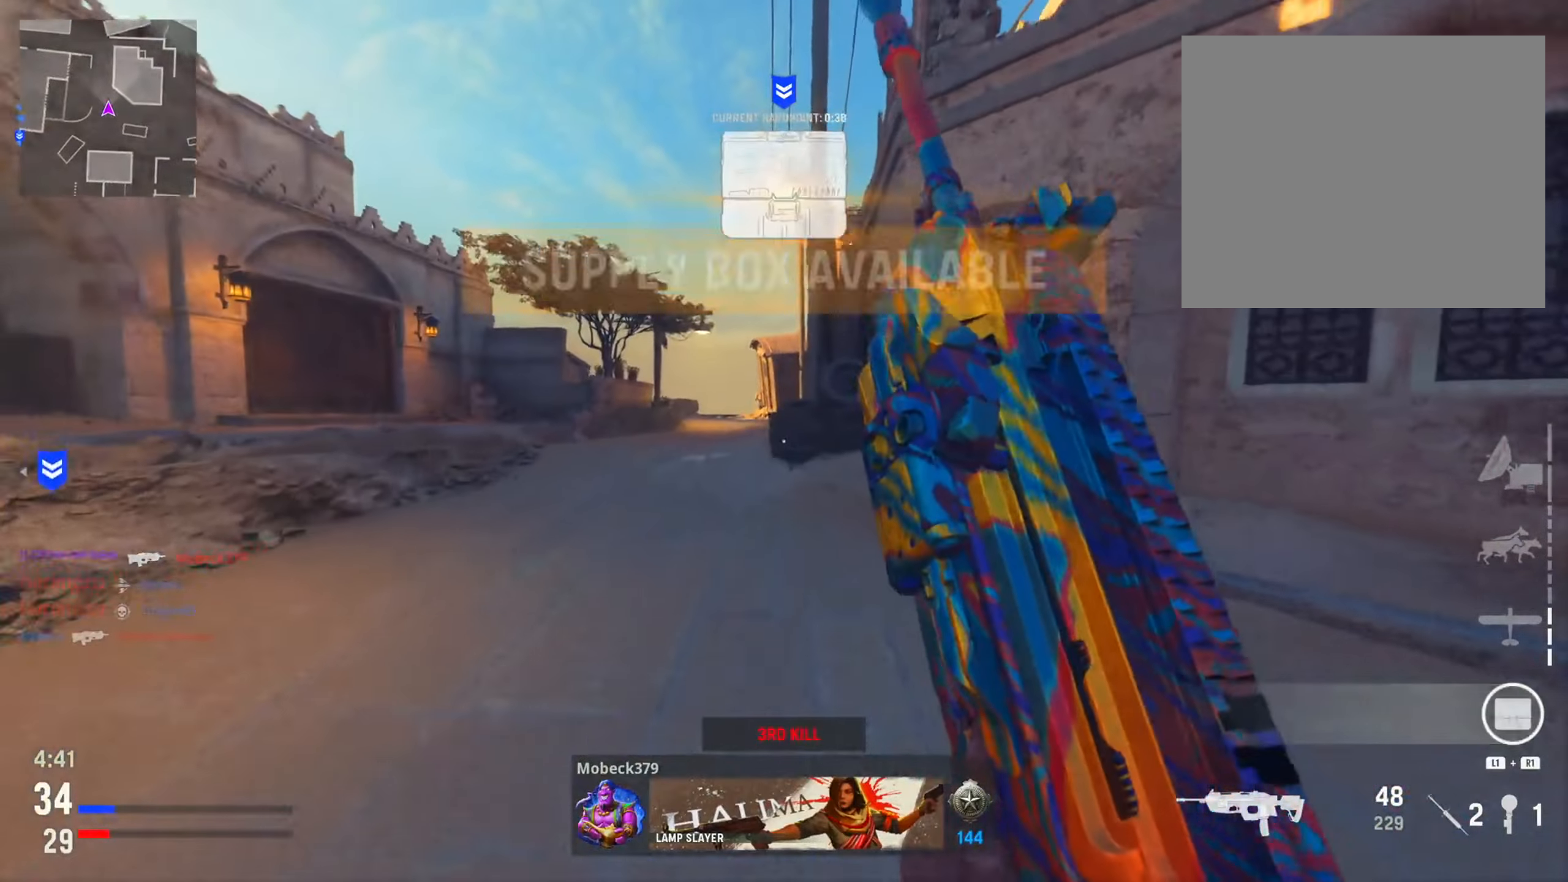
{"buttons": [], "left_stick": "up", "right_stick": "left", "events": [[67, "R3", "up"], [134, "right_stick", "center"], [351, "right_stick", "left"]]}
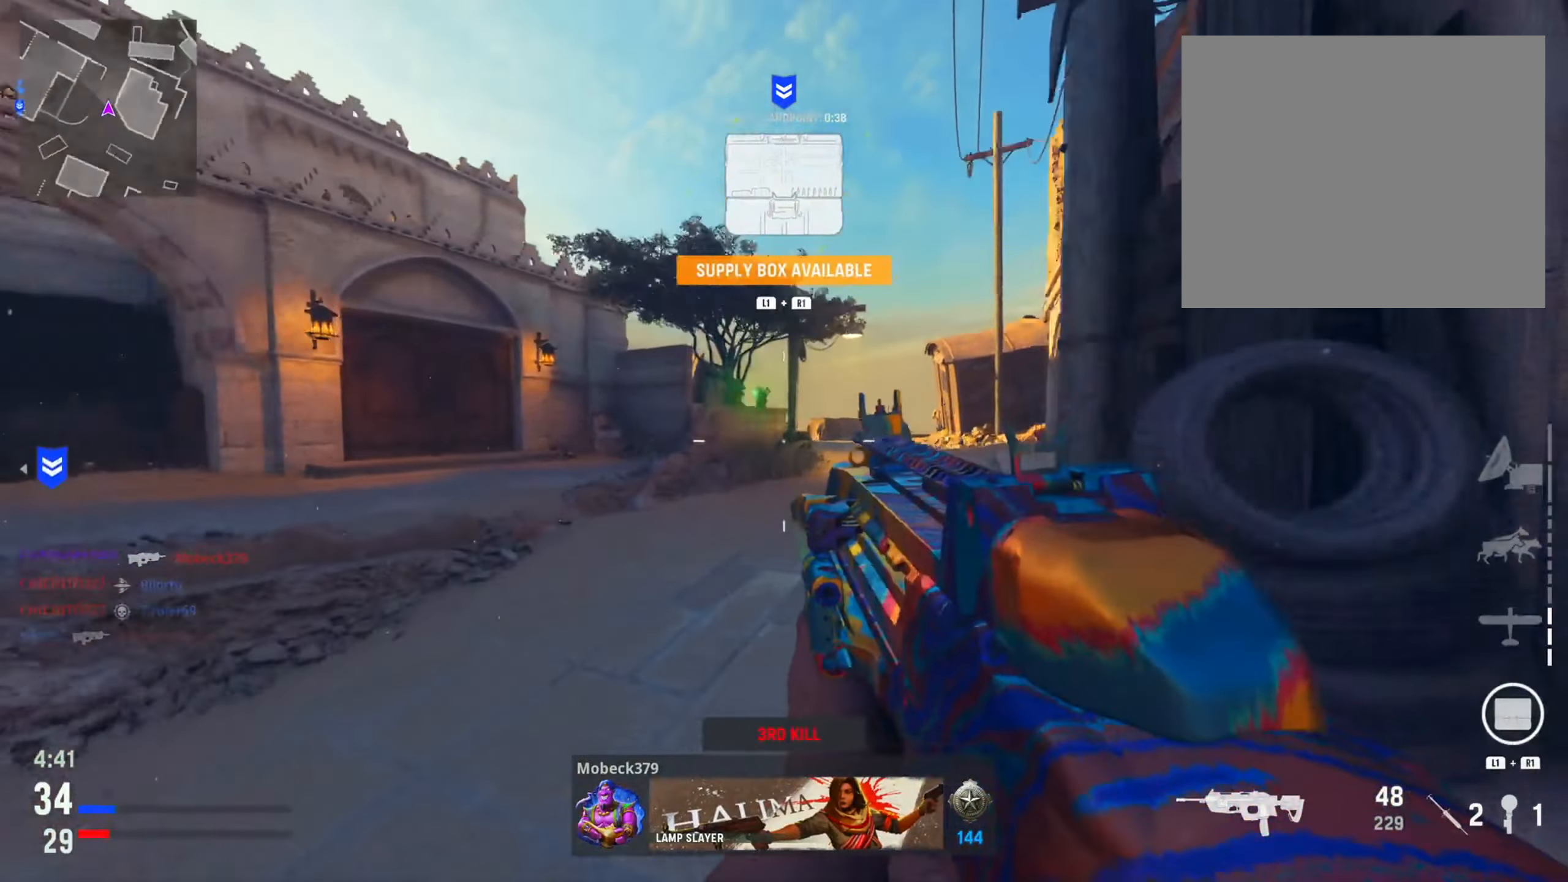
{"buttons": ["CIRCLE"], "left_stick": "up-right", "right_stick": "center", "events": [[33, "right_stick", "center"], [133, "right_stick", "right"], [350, "left_stick", "up-right"], [367, "right_stick", "center"], [400, "CIRCLE", "down"]]}
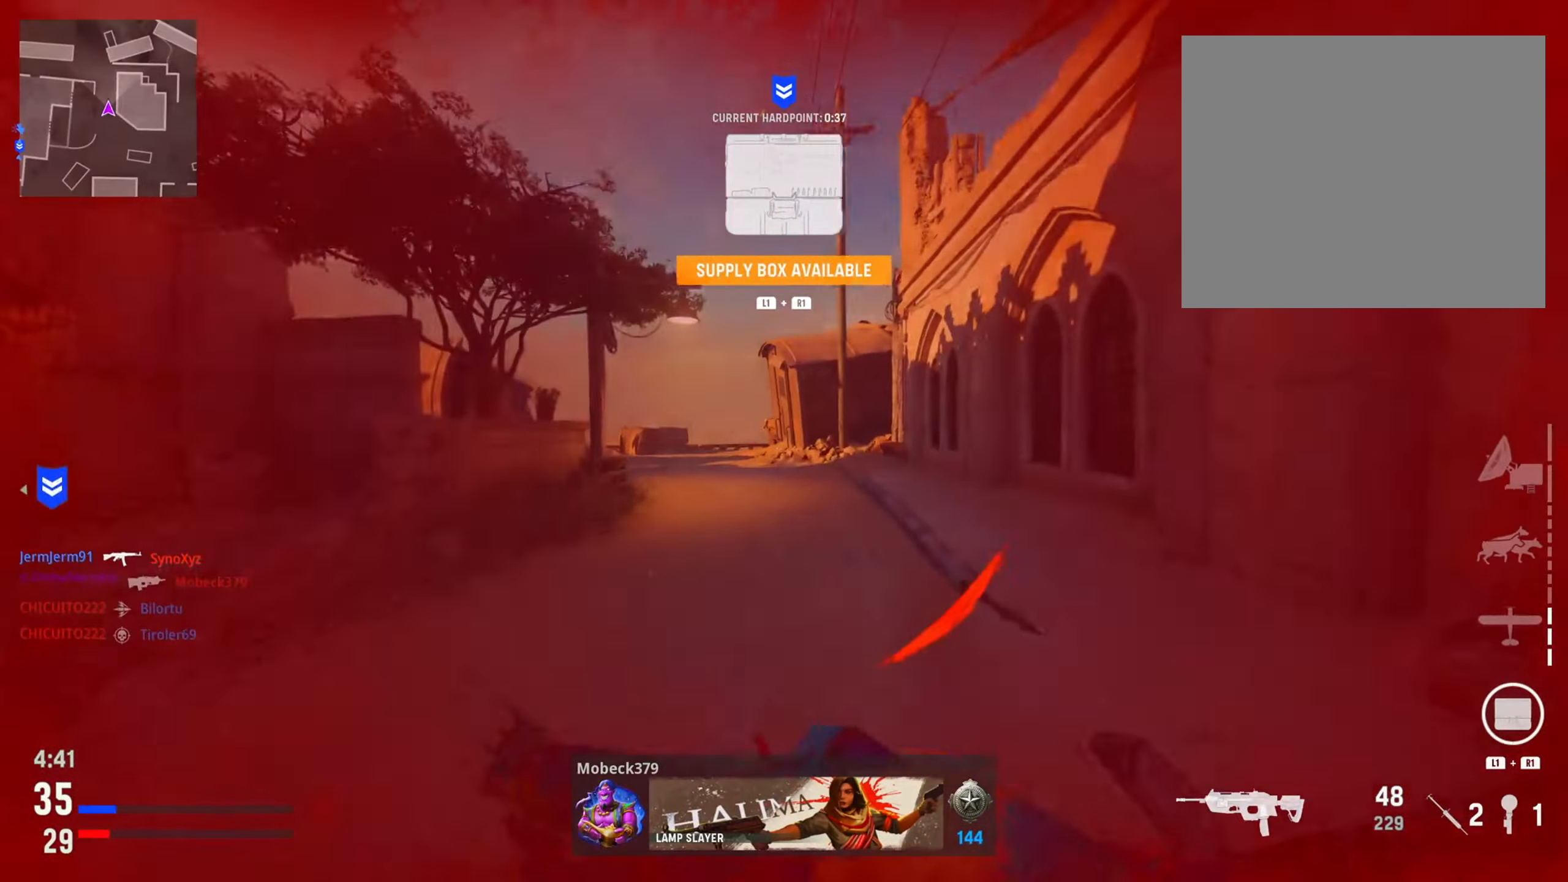
{"buttons": [], "left_stick": "right", "right_stick": "down-right", "events": [[34, "CIRCLE", "up"], [134, "CIRCLE", "down"], [184, "R3", "down"], [317, "L1", "down"], [317, "left_stick", "right"], [334, "R3", "up"], [334, "right_stick", "right"], [367, "CIRCLE", "up"], [417, "L1", "up"], [484, "right_stick", "down-right"]]}
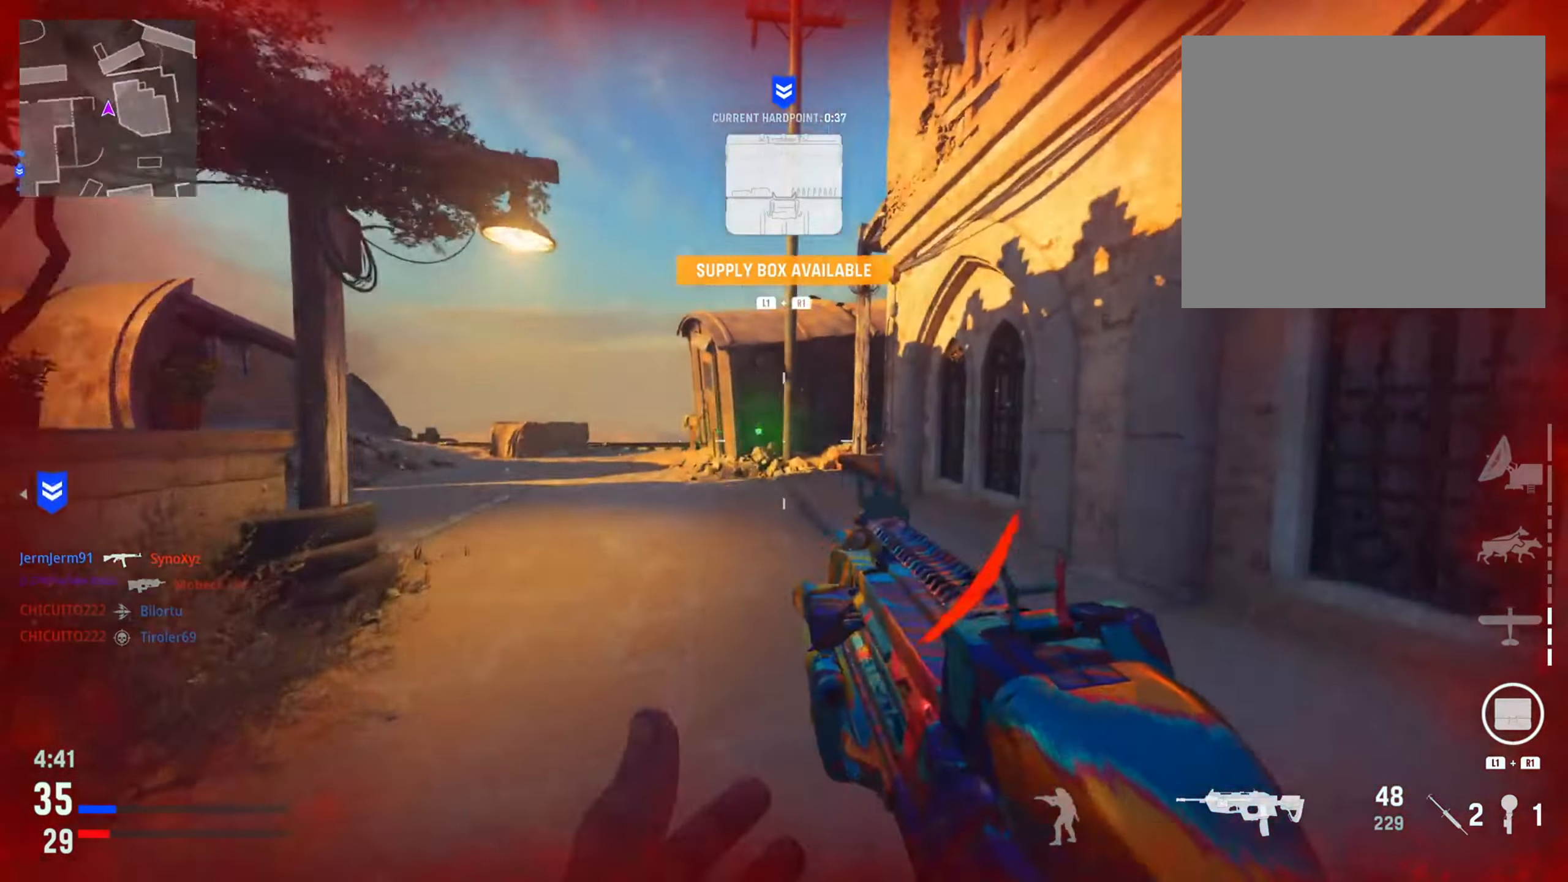
{"buttons": [], "left_stick": "up", "right_stick": "left", "events": [[67, "left_stick", "up-right"], [117, "right_stick", "down-left"], [183, "left_stick", "up"], [183, "right_stick", "left"], [334, "right_stick", "center"], [484, "right_stick", "left"]]}
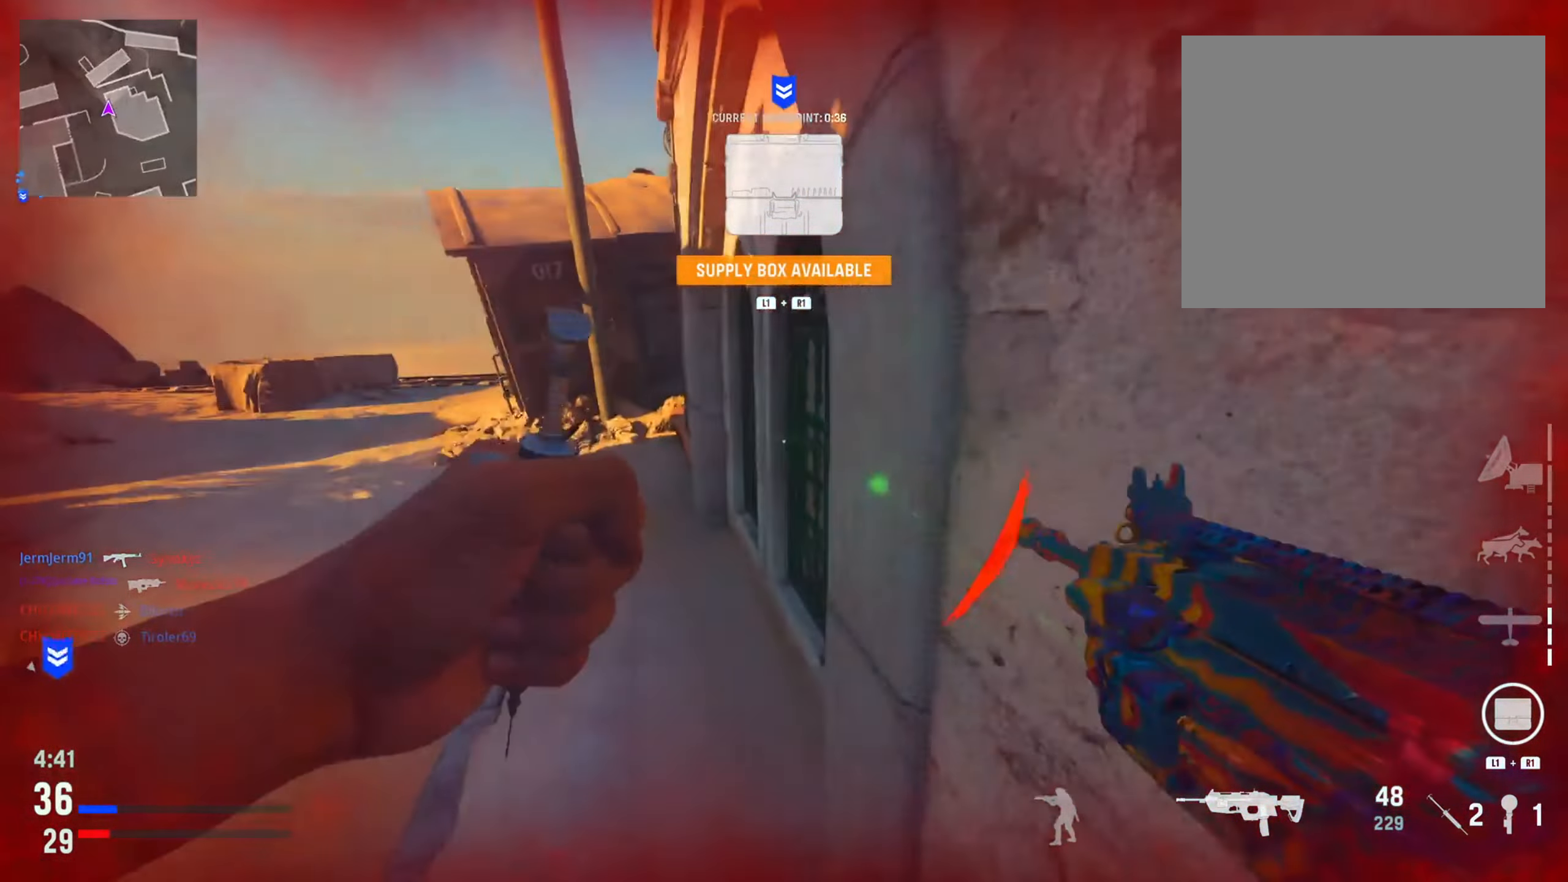
{"buttons": [], "left_stick": "up", "right_stick": "right", "events": [[134, "right_stick", "center"], [201, "right_stick", "right"]]}
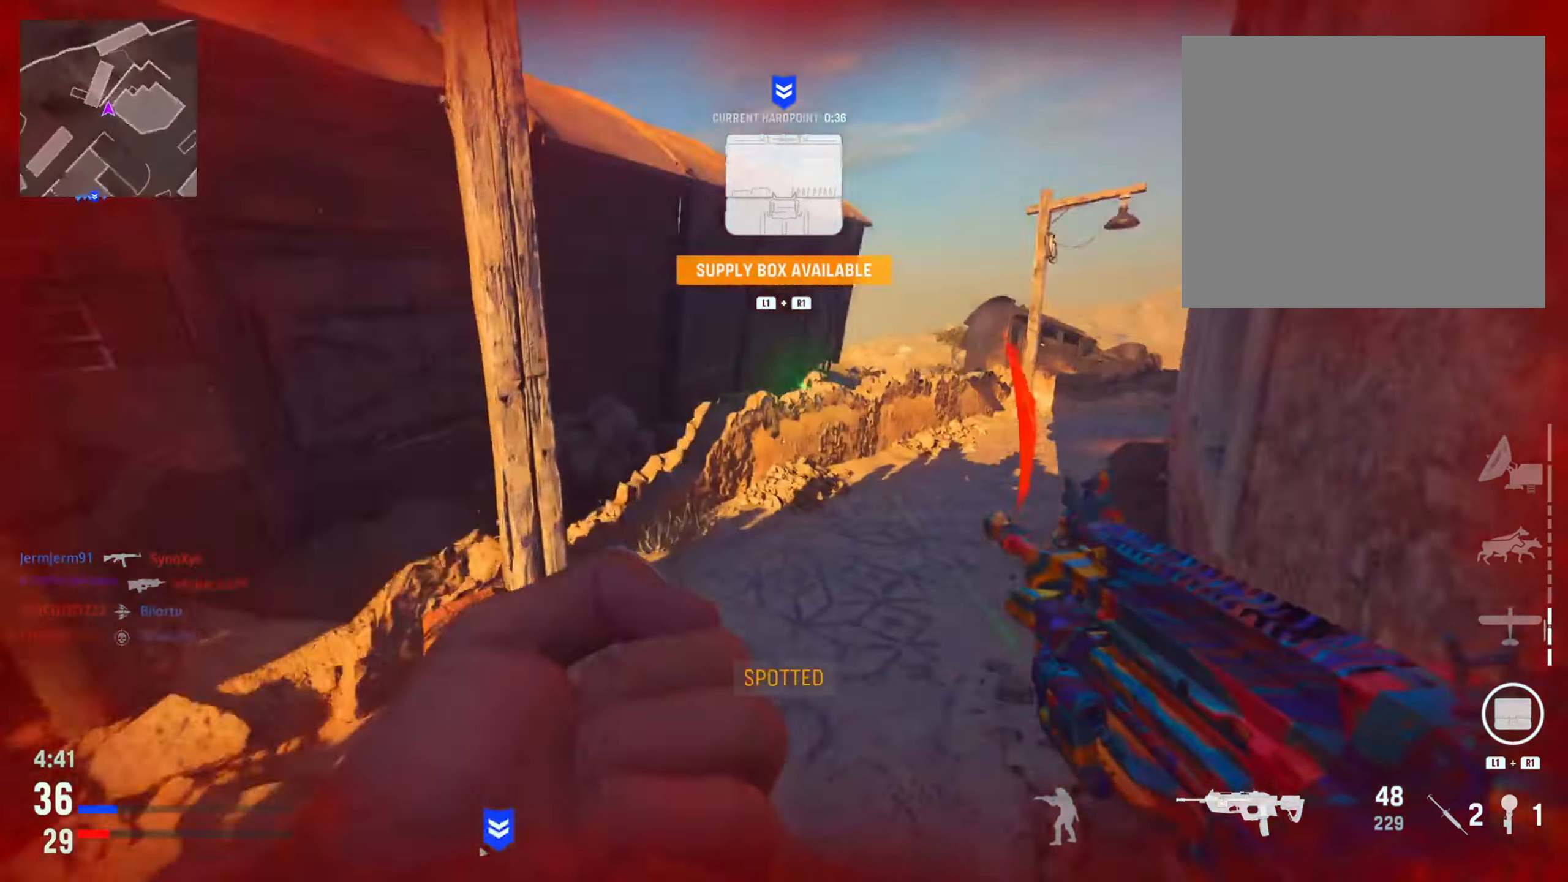
{"buttons": [], "left_stick": "up", "right_stick": "center", "events": [[183, "right_stick", "left"], [334, "right_stick", "center"]]}
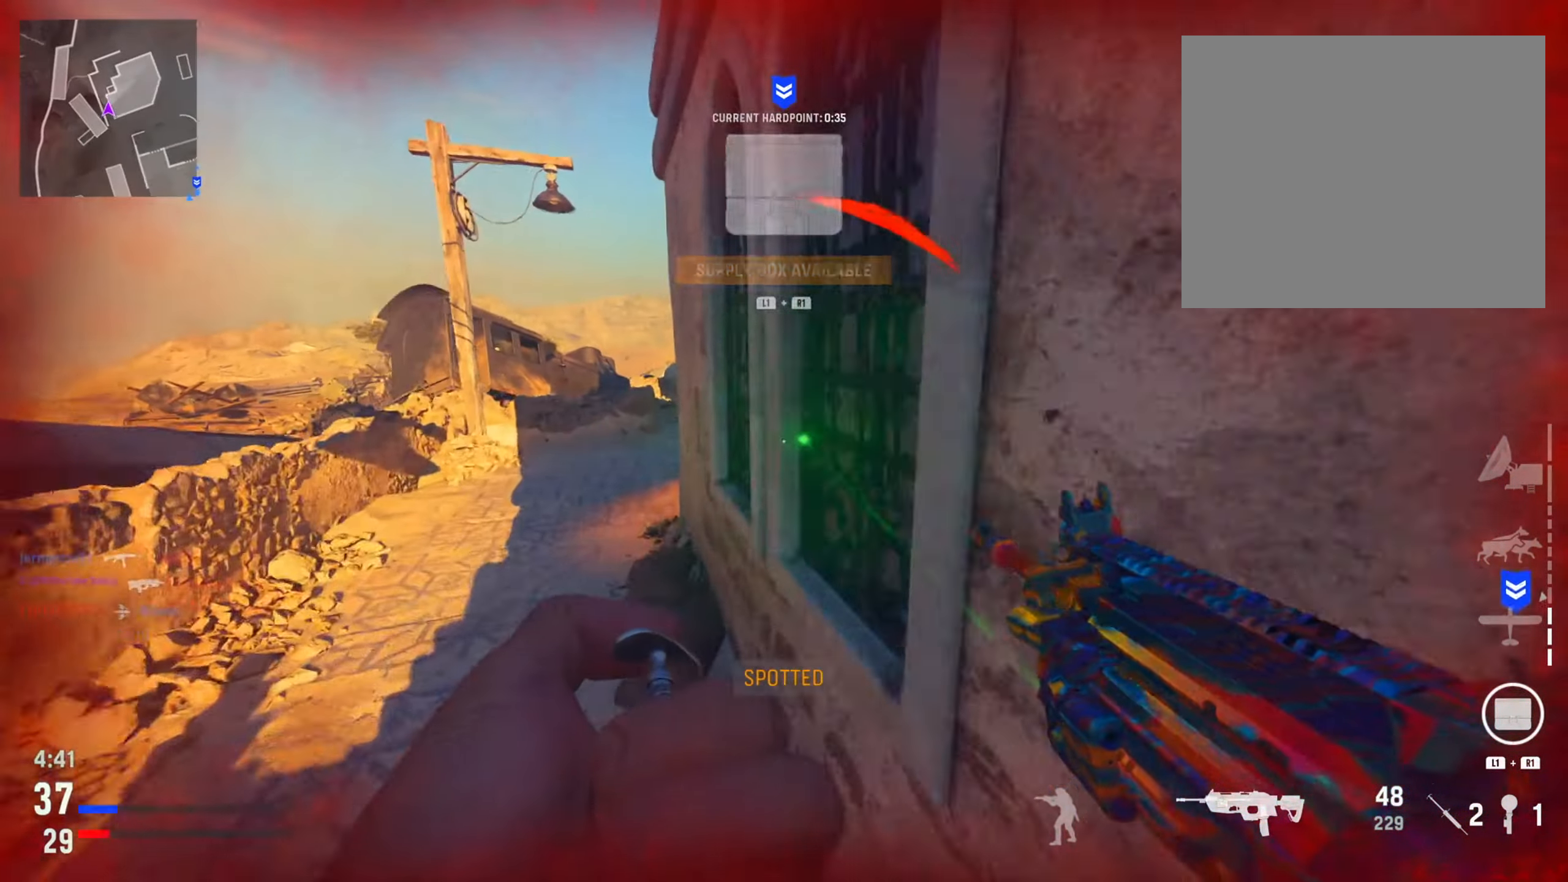
{"buttons": [], "left_stick": "up", "right_stick": "center", "events": [[84, "left_stick", "left"], [201, "right_stick", "right"], [267, "left_stick", "up-left"], [334, "right_stick", "center"], [417, "left_stick", "up"]]}
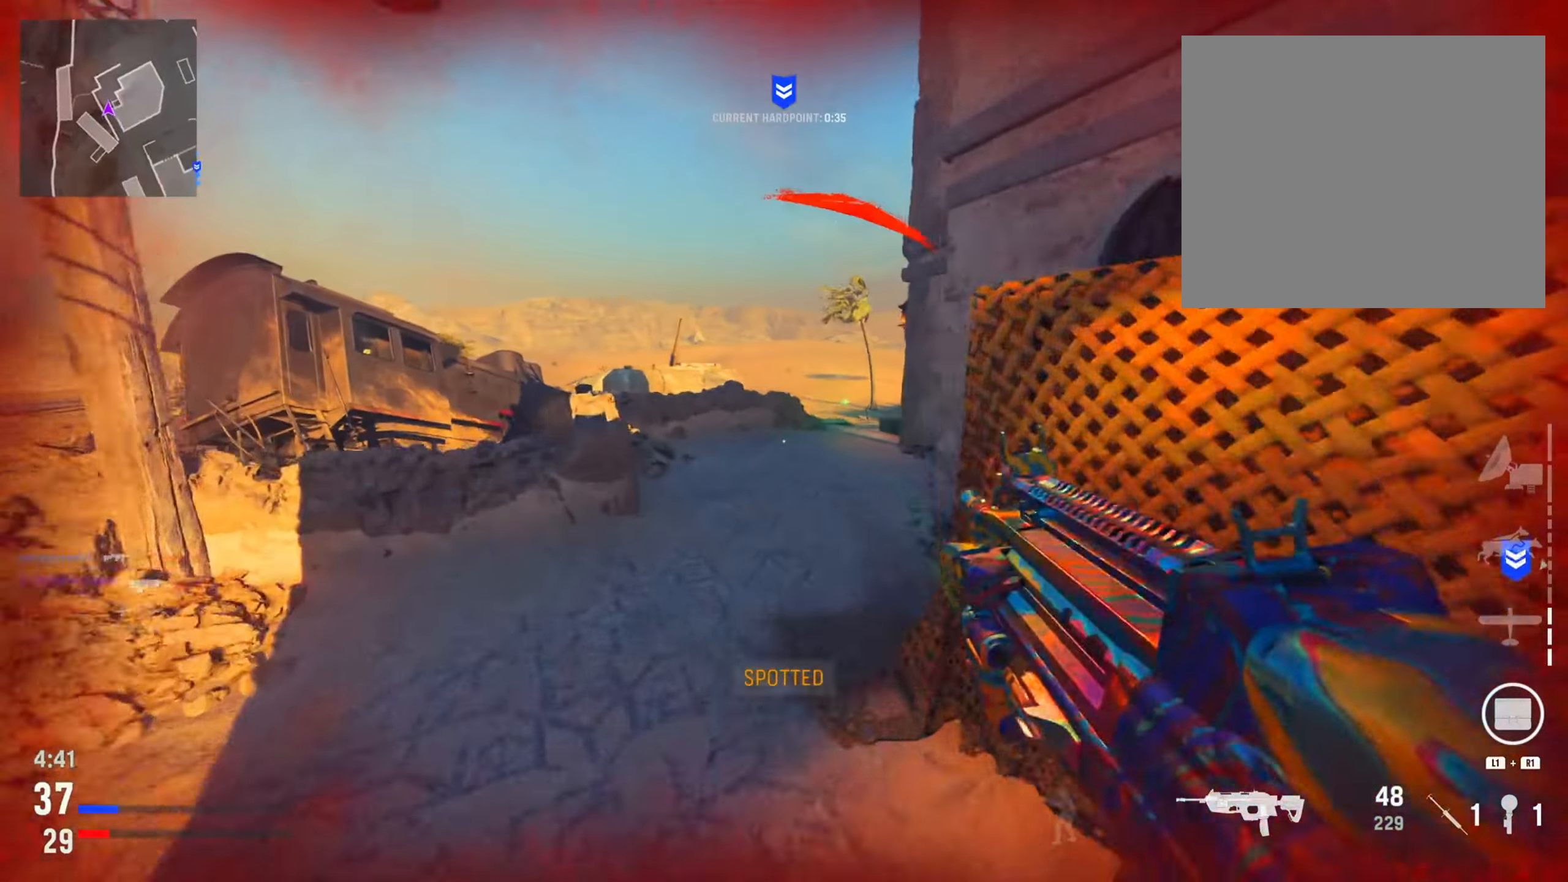
{"buttons": [], "left_stick": "left", "right_stick": "center", "events": [[167, "right_stick", "right"], [334, "right_stick", "center"], [400, "left_stick", "left"]]}
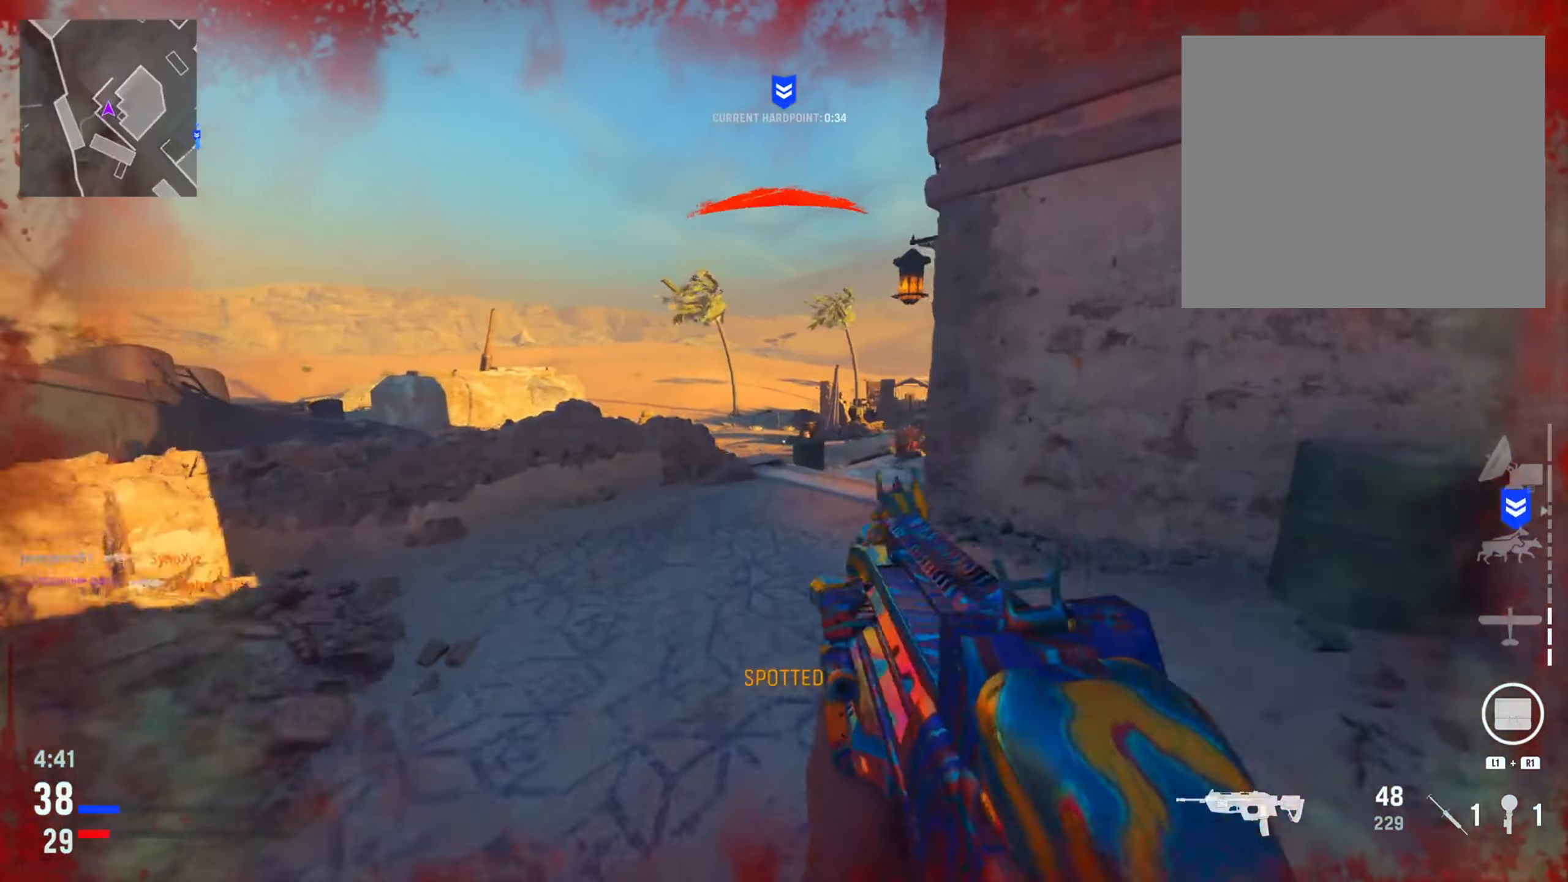
{"buttons": ["L2"], "left_stick": "down-left", "right_stick": "center", "events": [[117, "right_stick", "right"], [334, "left_stick", "down-left"], [417, "right_stick", "center"], [451, "L2", "down"]]}
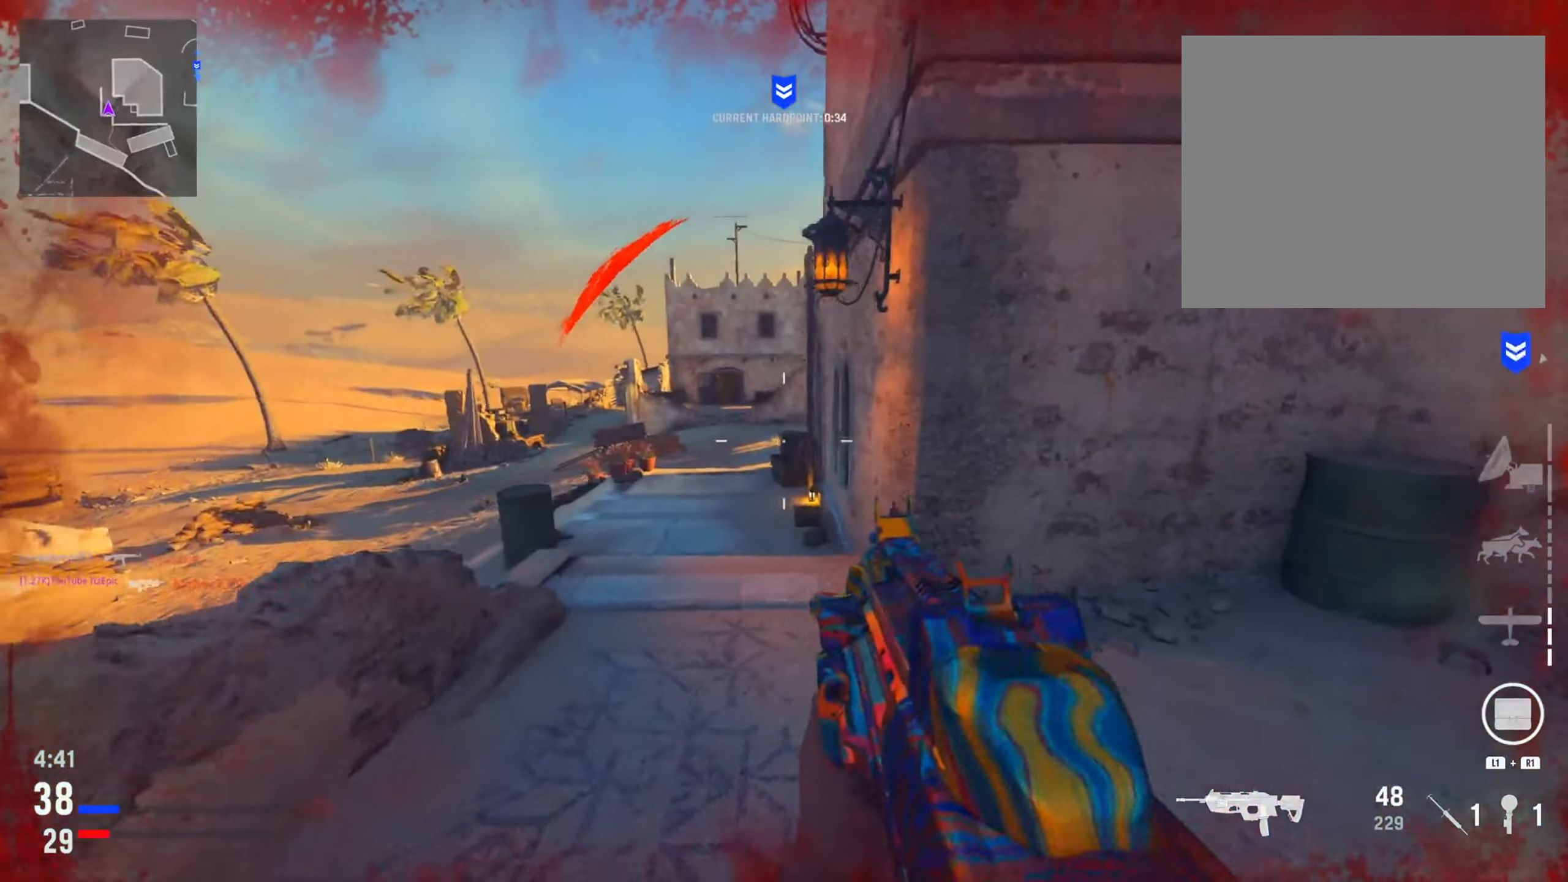
{"buttons": ["L2"], "left_stick": "down-right", "right_stick": "down-left", "events": [[234, "right_stick", "left"], [284, "left_stick", "down-right"], [484, "right_stick", "down-left"]]}
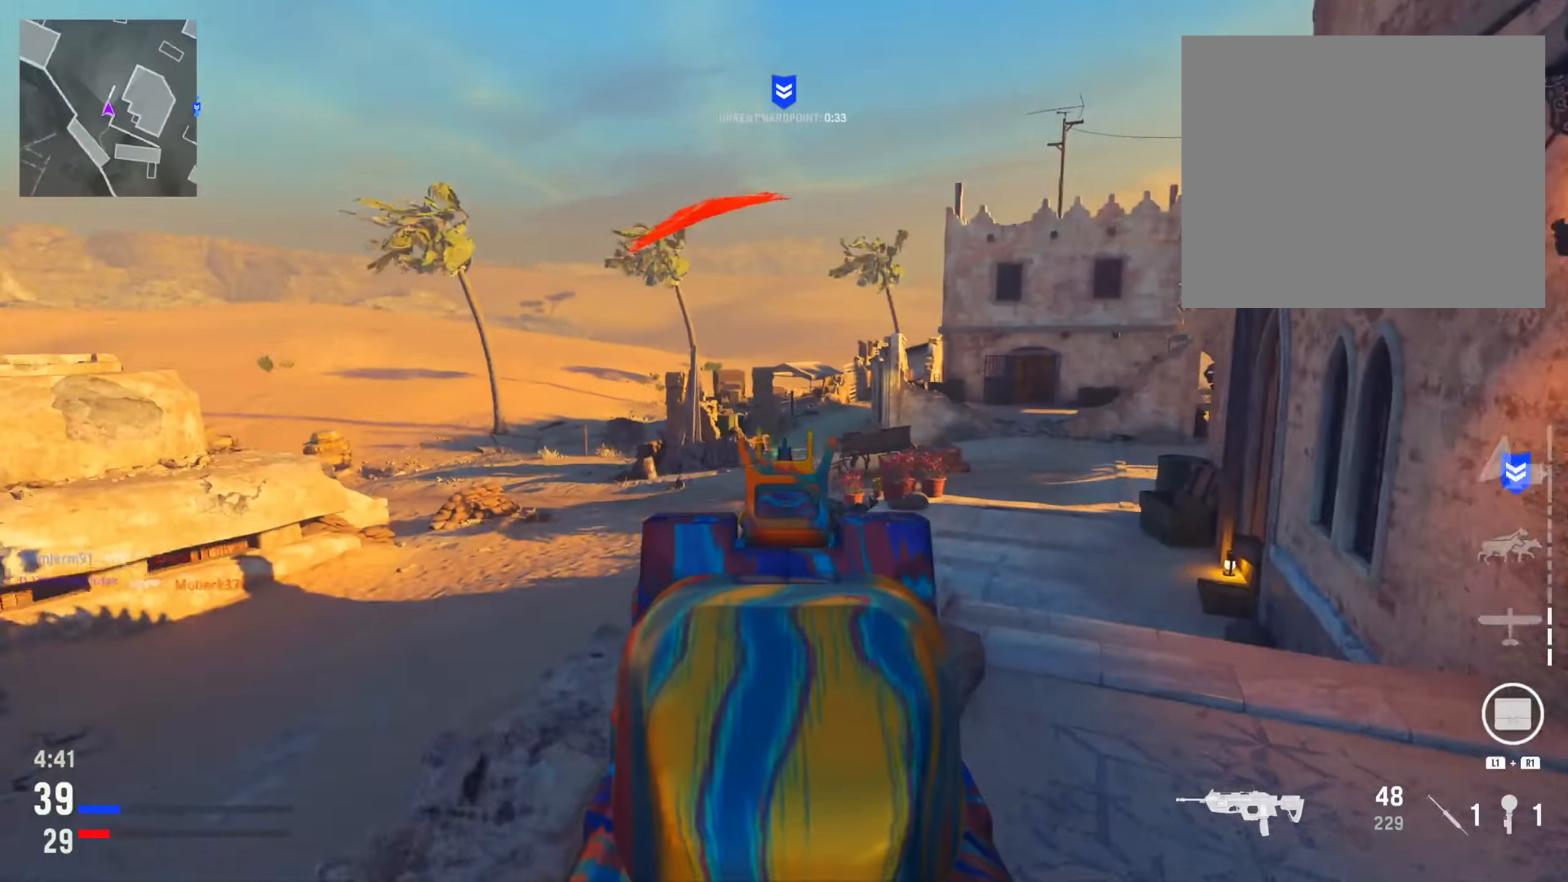
{"buttons": ["L2"], "left_stick": "left", "right_stick": "right", "events": [[166, "right_stick", "right"], [283, "left_stick", "left"]]}
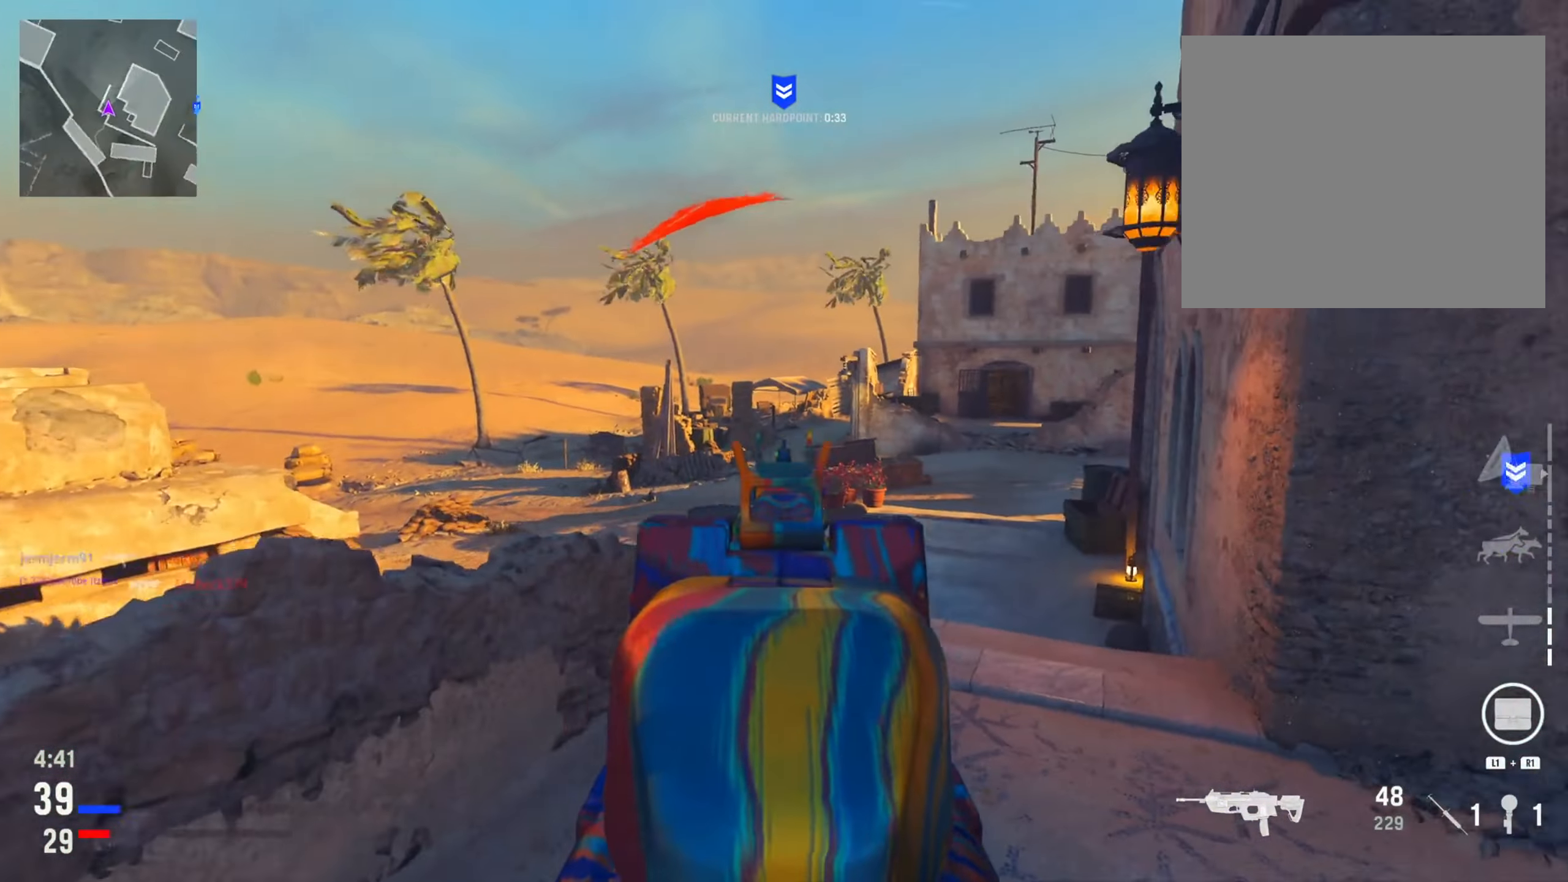
{"buttons": ["L2"], "left_stick": "center", "right_stick": "center", "events": [[150, "right_stick", "center"], [267, "right_stick", "right"], [467, "right_stick", "center"], [501, "left_stick", "center"]]}
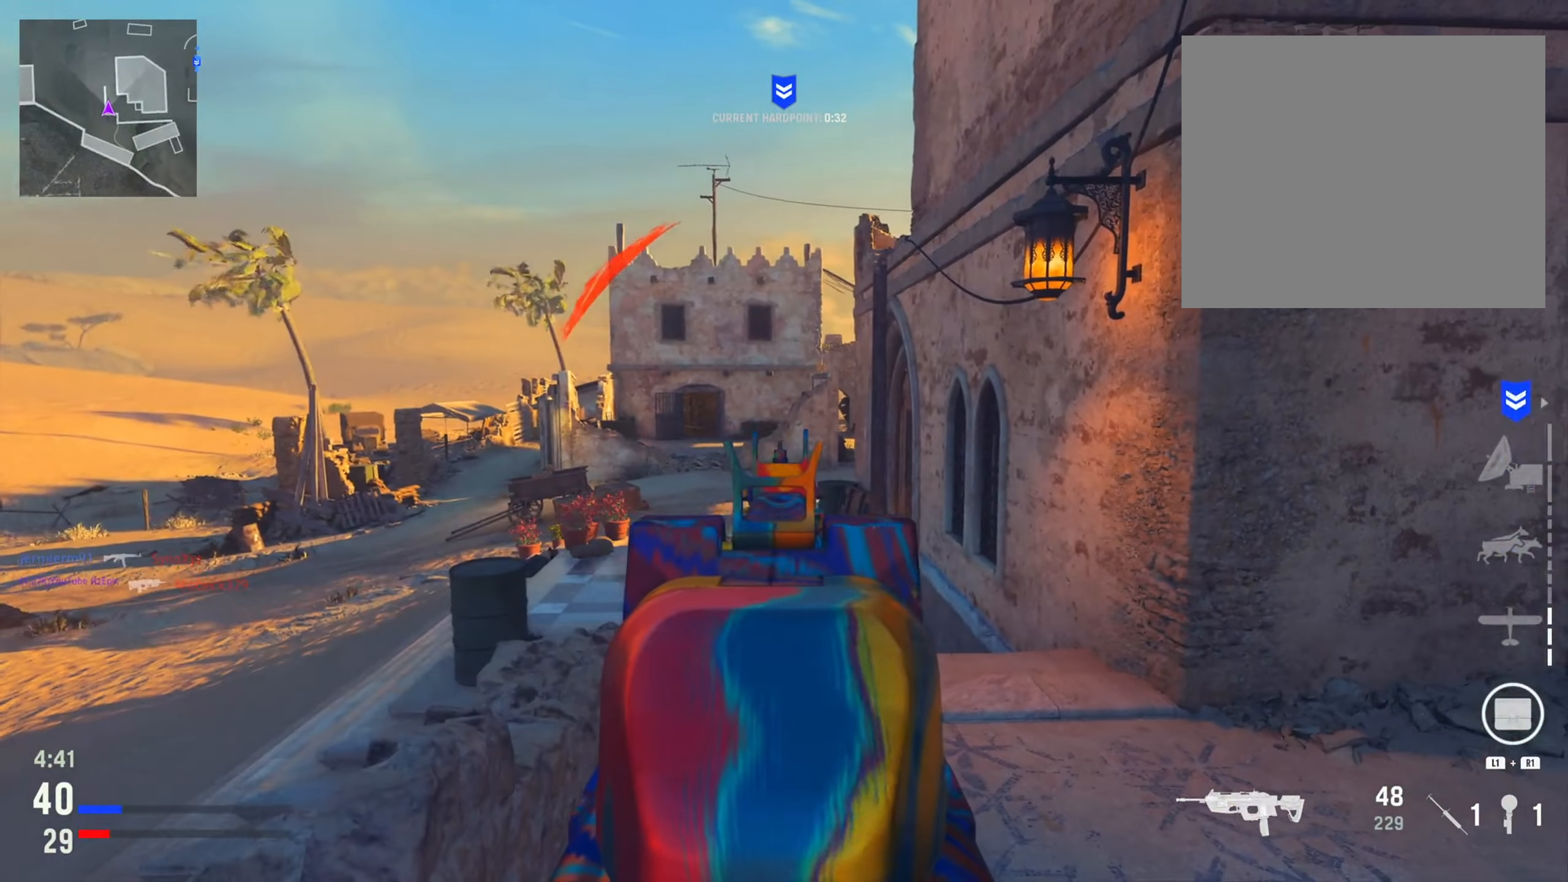
{"buttons": [], "left_stick": "right", "right_stick": "down-left", "events": [[133, "right_stick", "right"], [267, "right_stick", "center"], [367, "right_stick", "down-left"], [467, "left_stick", "right"], [500, "L2", "up"]]}
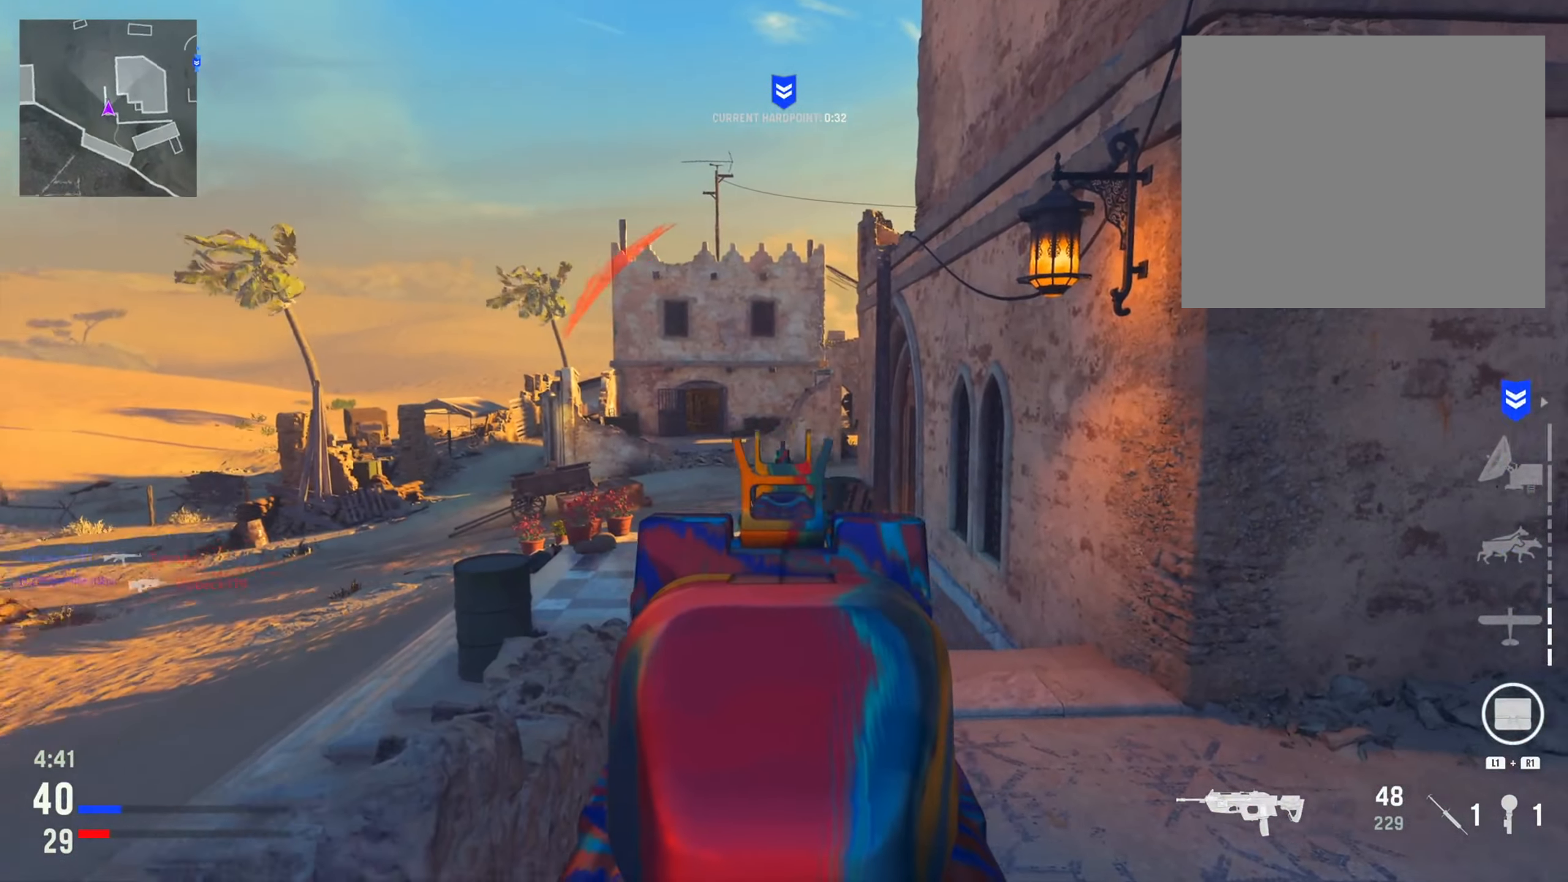
{"buttons": [], "left_stick": "down-right", "right_stick": "center", "events": [[17, "left_stick", "down-right"], [250, "right_stick", "center"]]}
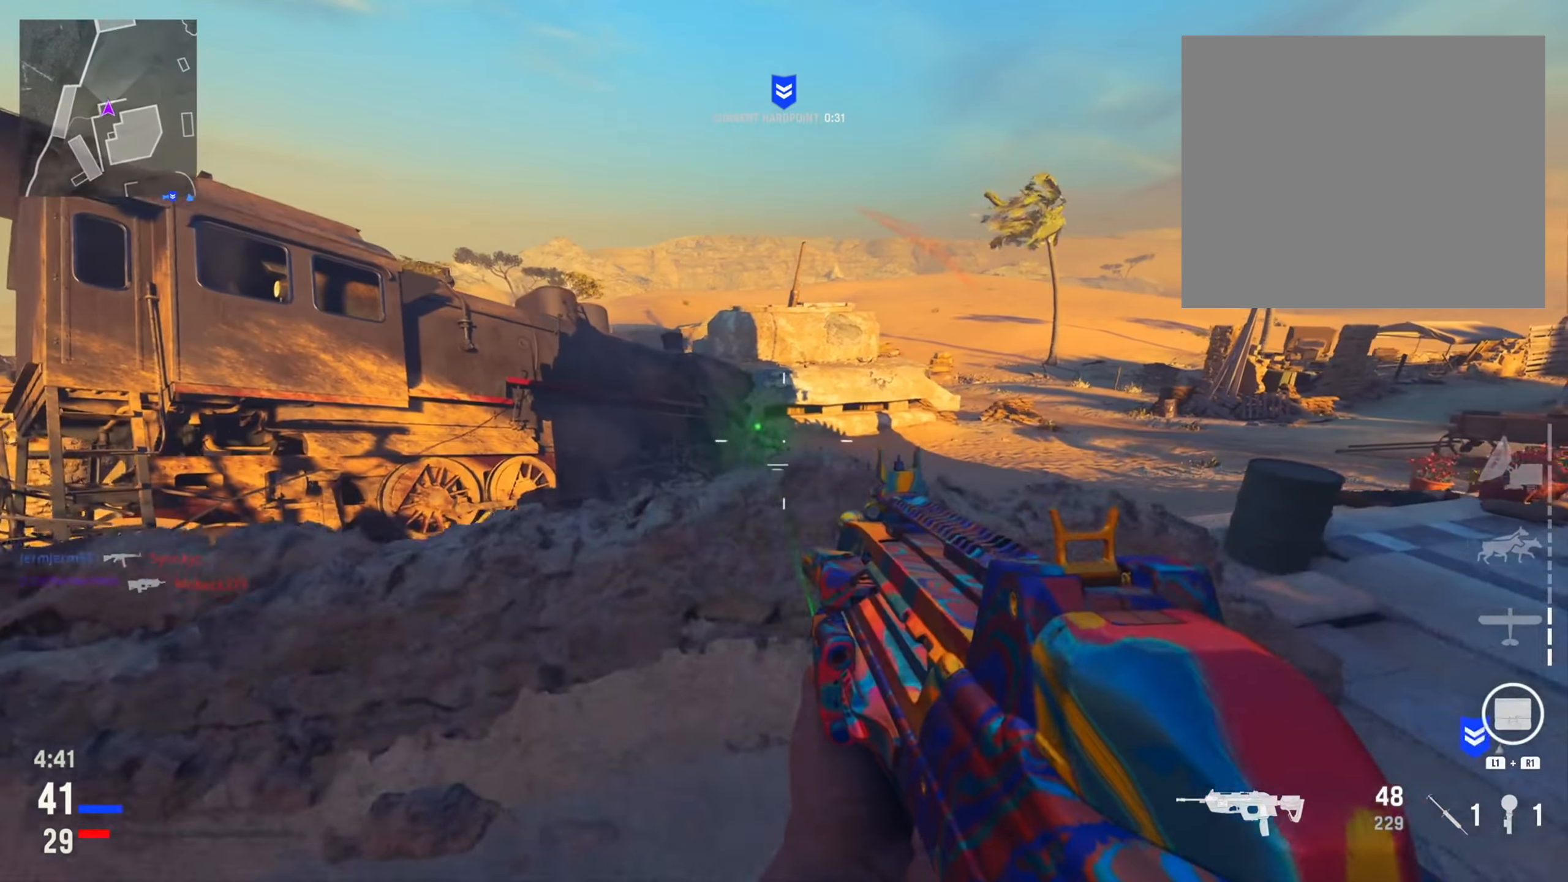
{"buttons": [], "left_stick": "down-right", "right_stick": "center", "events": [[300, "SQUARE", "down"], [417, "SQUARE", "up"]]}
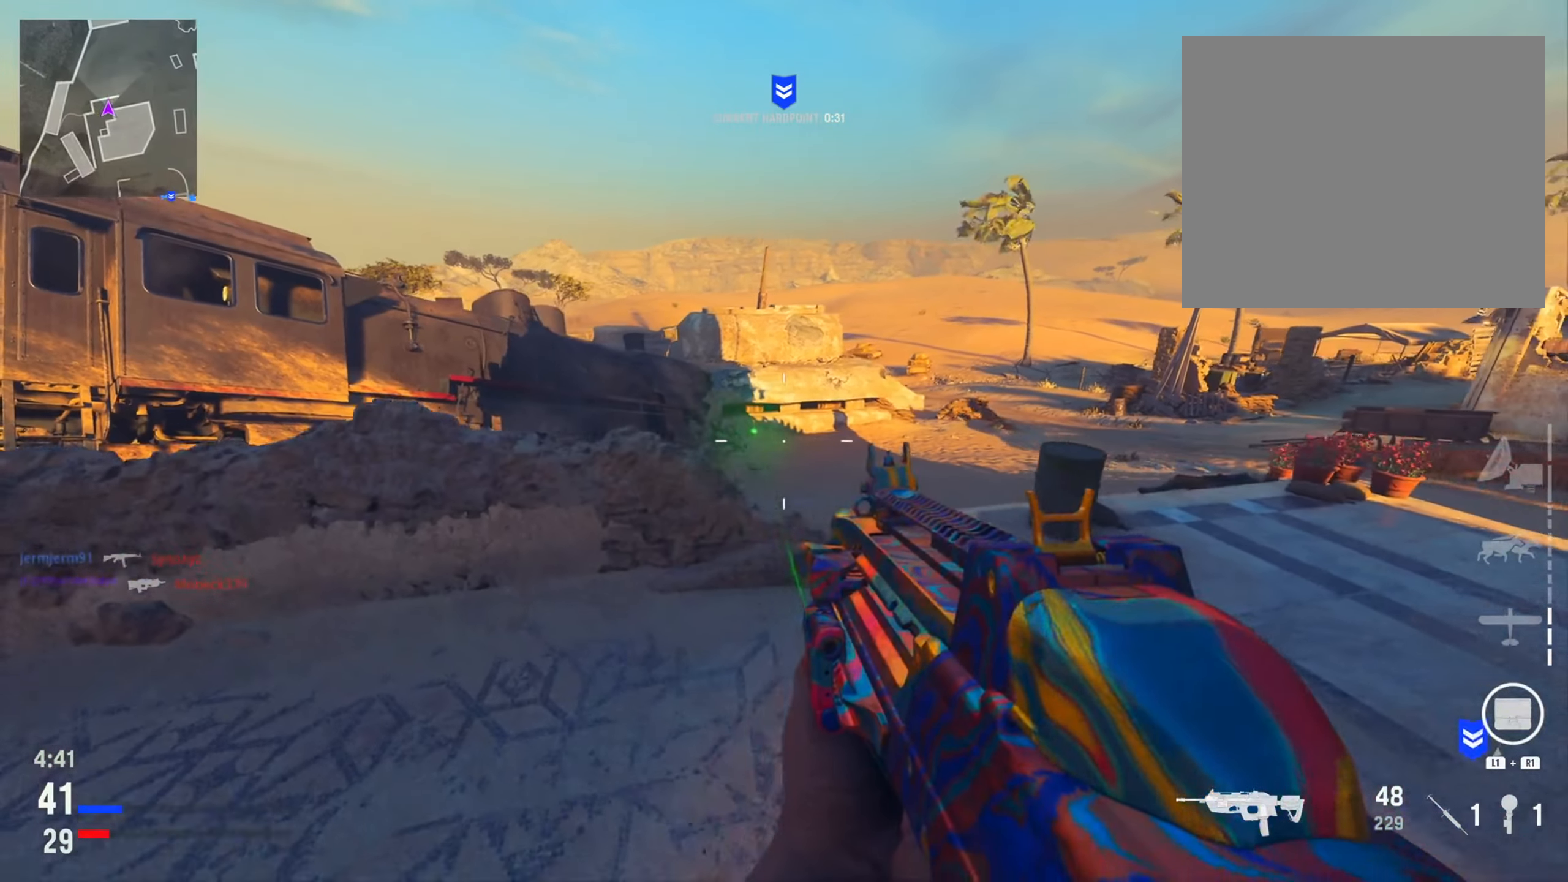
{"buttons": [], "left_stick": "center", "right_stick": "center", "events": [[167, "right_stick", "down-left"], [217, "right_stick", "left"], [384, "left_stick", "down-left"], [434, "right_stick", "center"], [501, "left_stick", "center"]]}
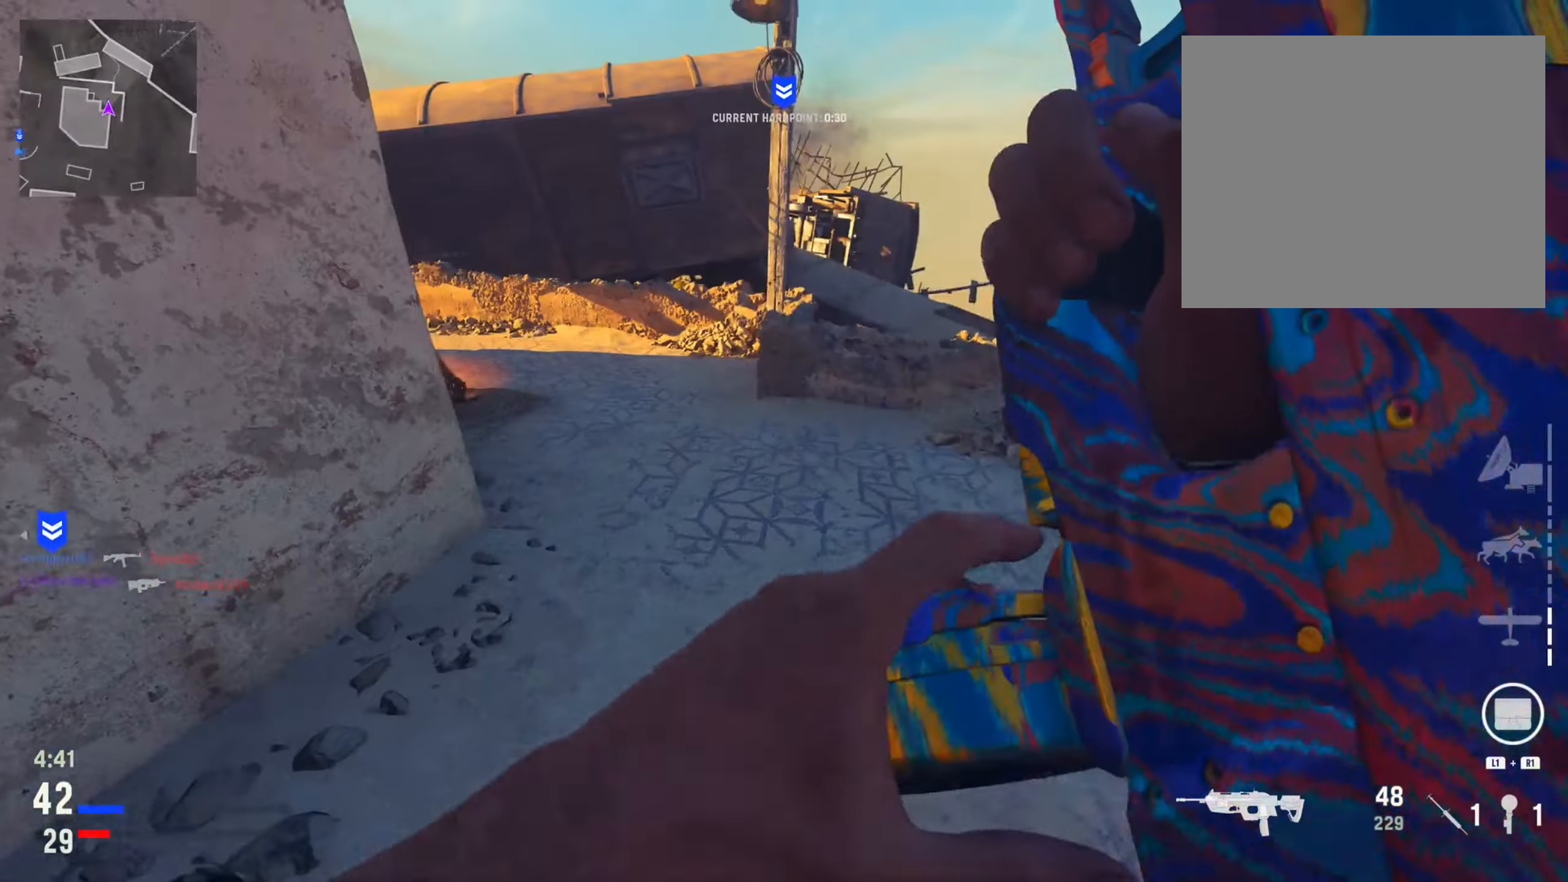
{"buttons": [], "left_stick": "up", "right_stick": "center", "events": [[483, "left_stick", "up"]]}
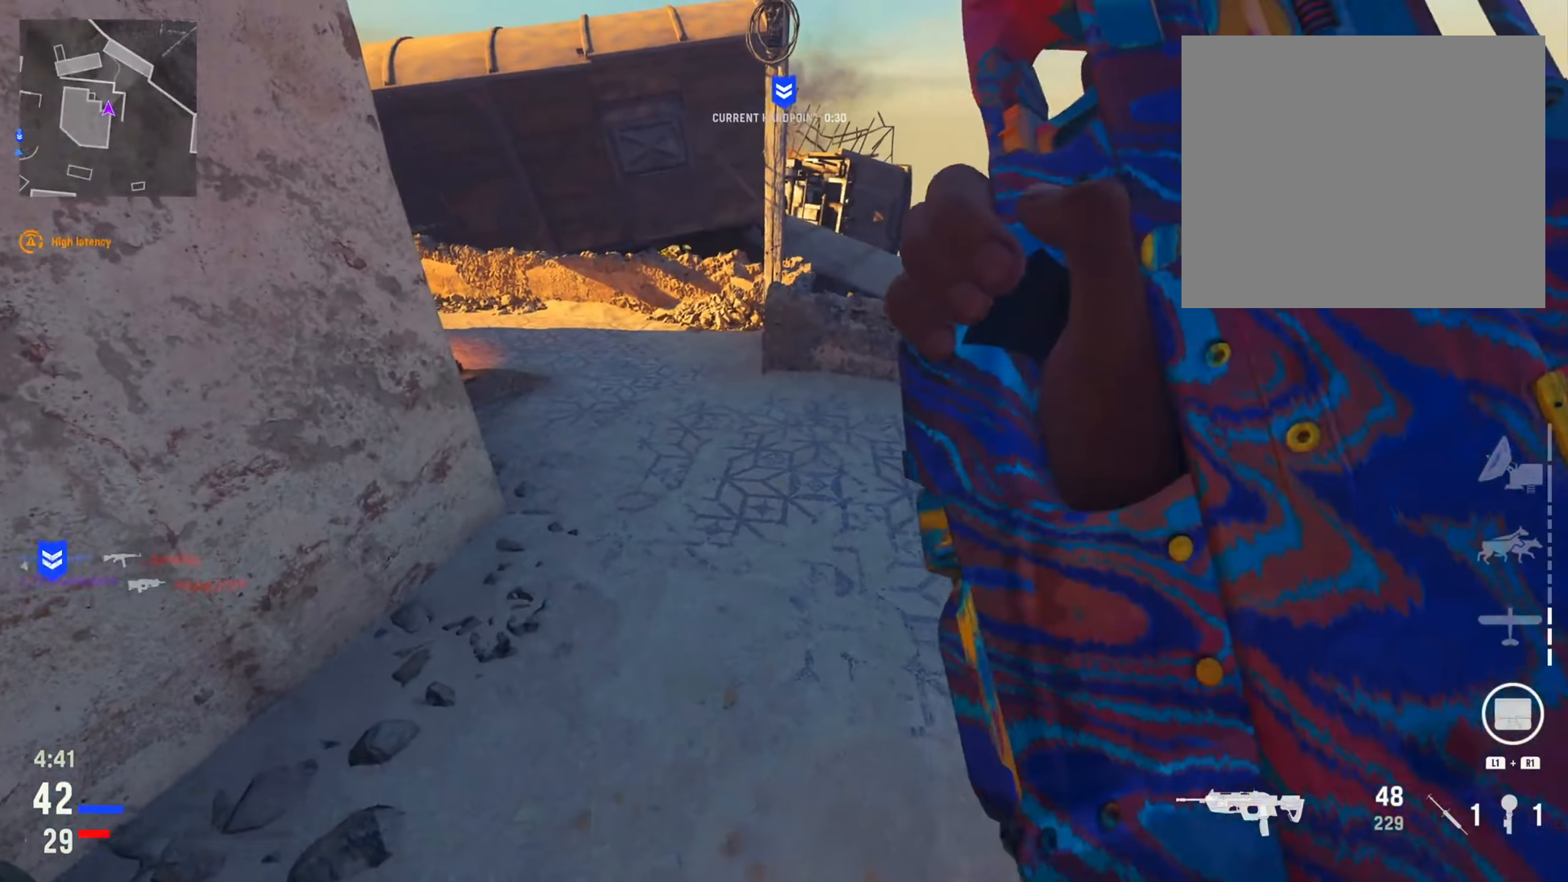
{"buttons": [], "left_stick": "up-left", "right_stick": "up-left", "events": [[217, "right_stick", "left"], [401, "right_stick", "up-left"], [451, "left_stick", "up-left"]]}
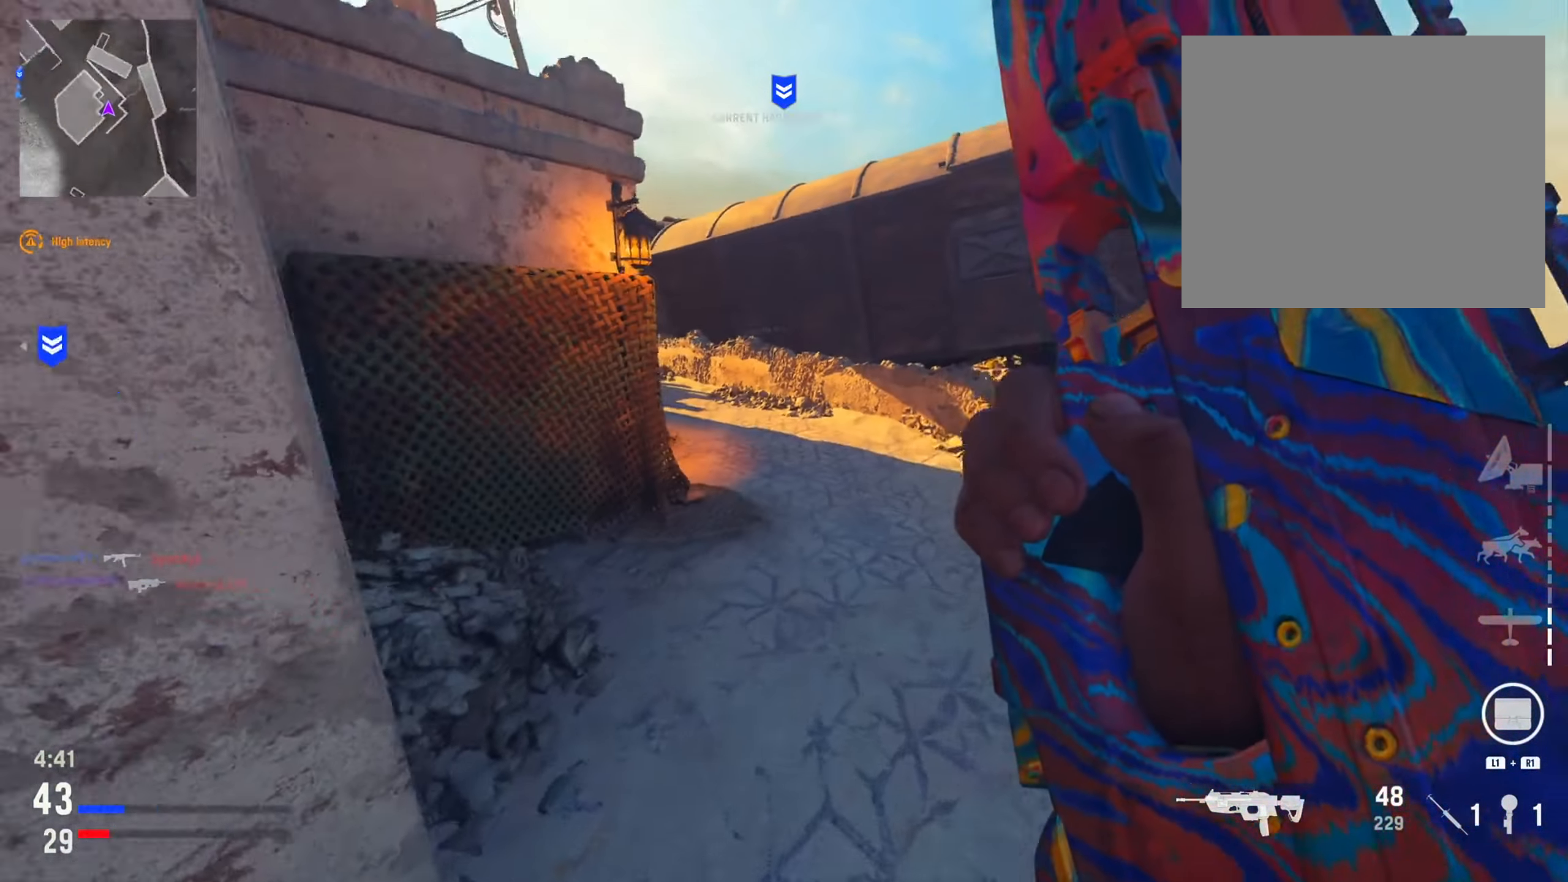
{"buttons": [], "left_stick": "left", "right_stick": "center", "events": [[33, "right_stick", "center"], [333, "left_stick", "left"]]}
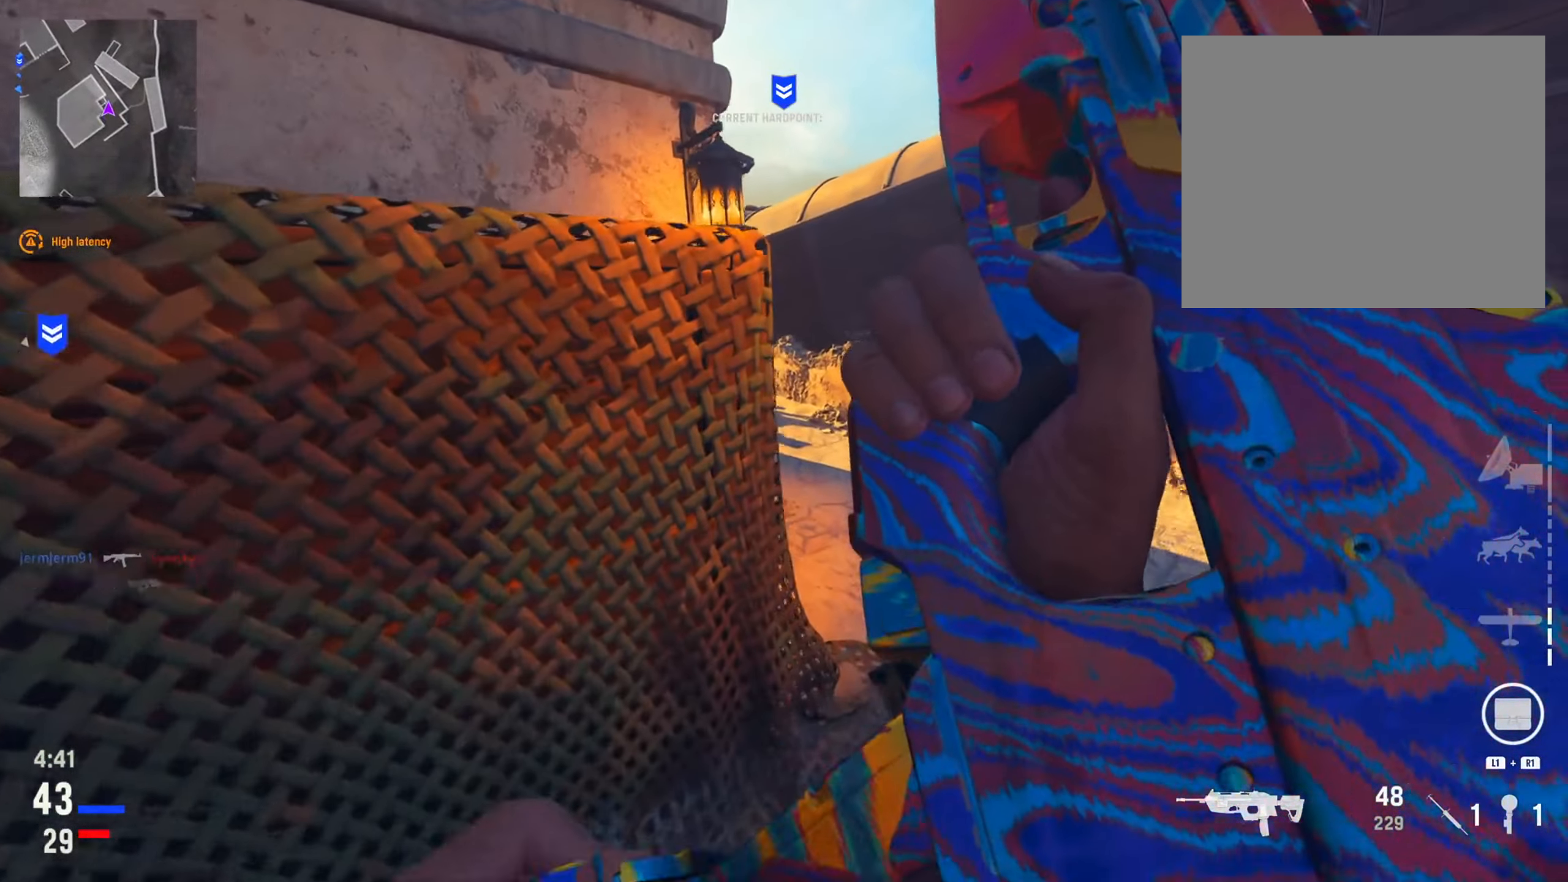
{"buttons": ["R3"], "left_stick": "up-left", "right_stick": "center", "events": [[50, "left_stick", "center"], [483, "R3", "down"], [483, "left_stick", "up-left"]]}
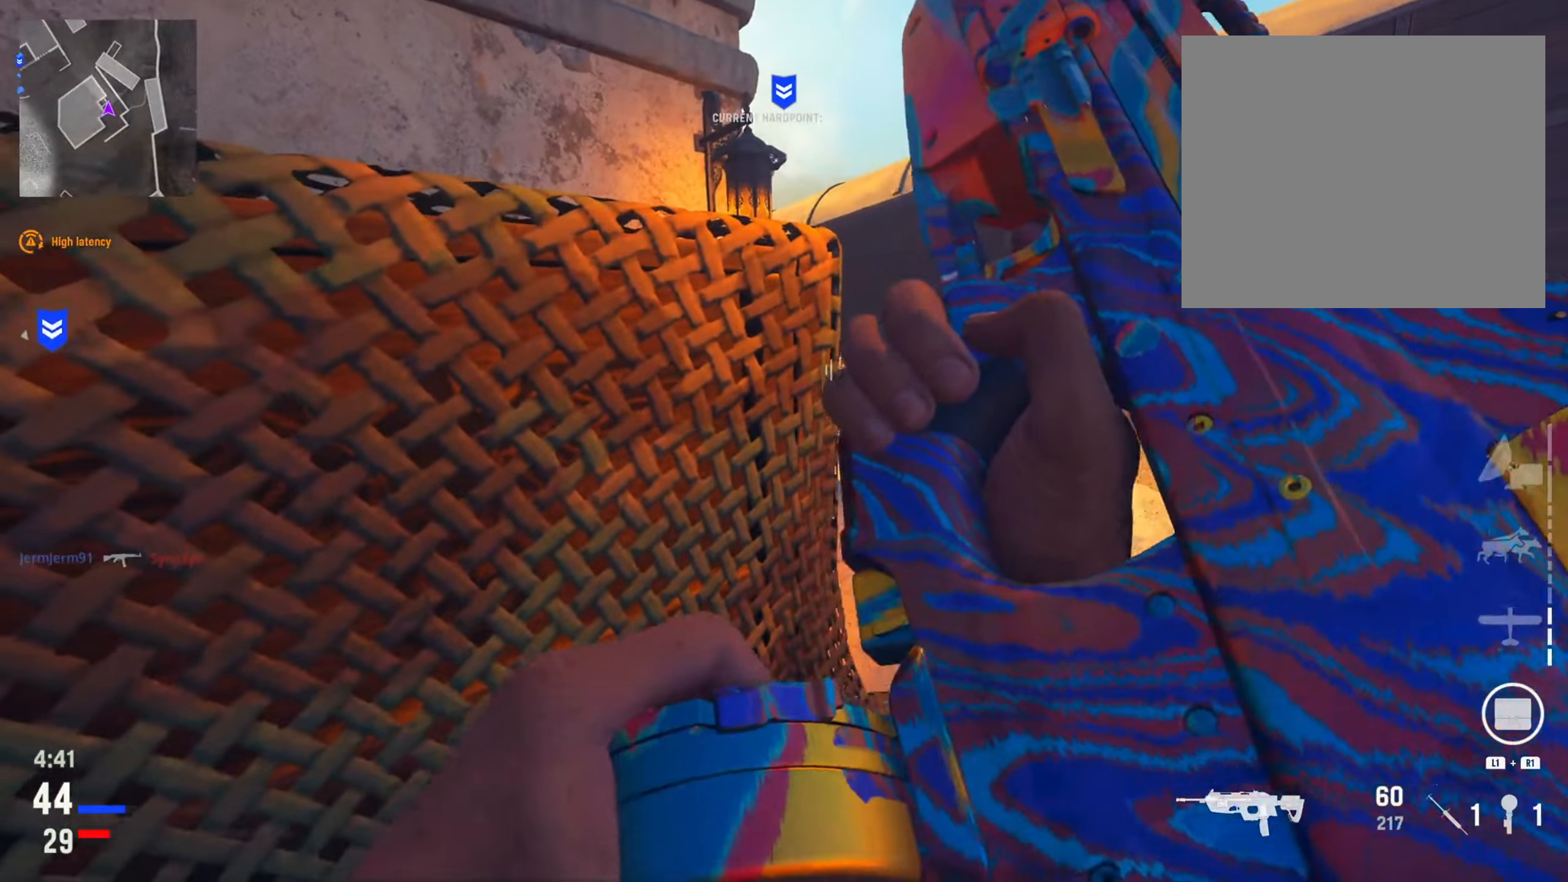
{"buttons": [], "left_stick": "up", "right_stick": "center", "events": [[67, "right_stick", "left"], [83, "R3", "up"], [167, "left_stick", "up"], [250, "R3", "down"], [284, "right_stick", "center"], [384, "R3", "up"]]}
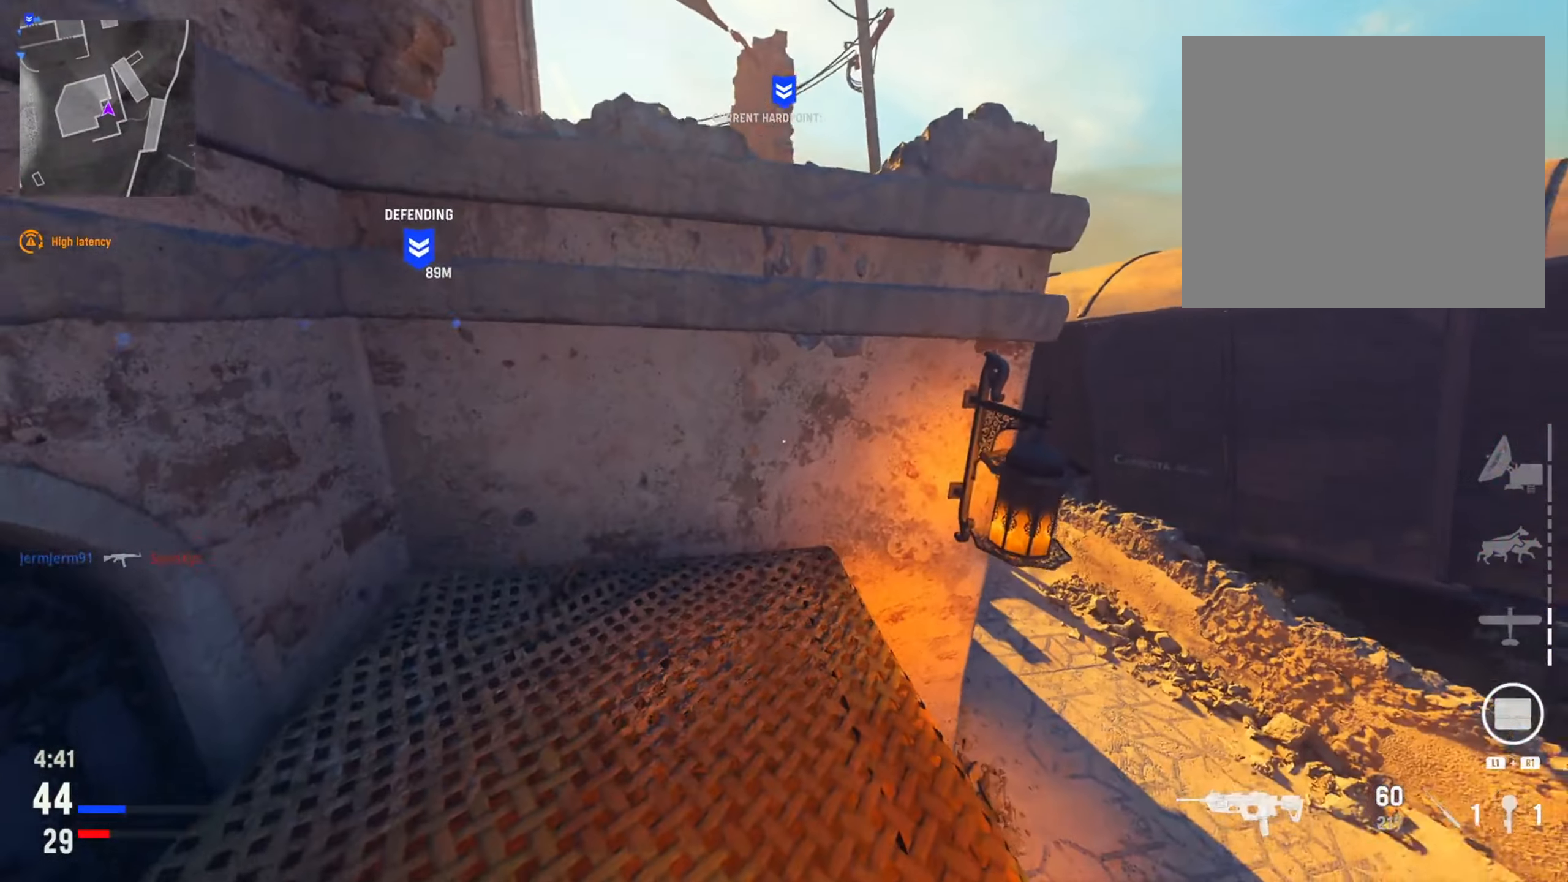
{"buttons": ["R3"], "left_stick": "up-left", "right_stick": "center", "events": [[367, "left_stick", "up-left"], [468, "R3", "down"]]}
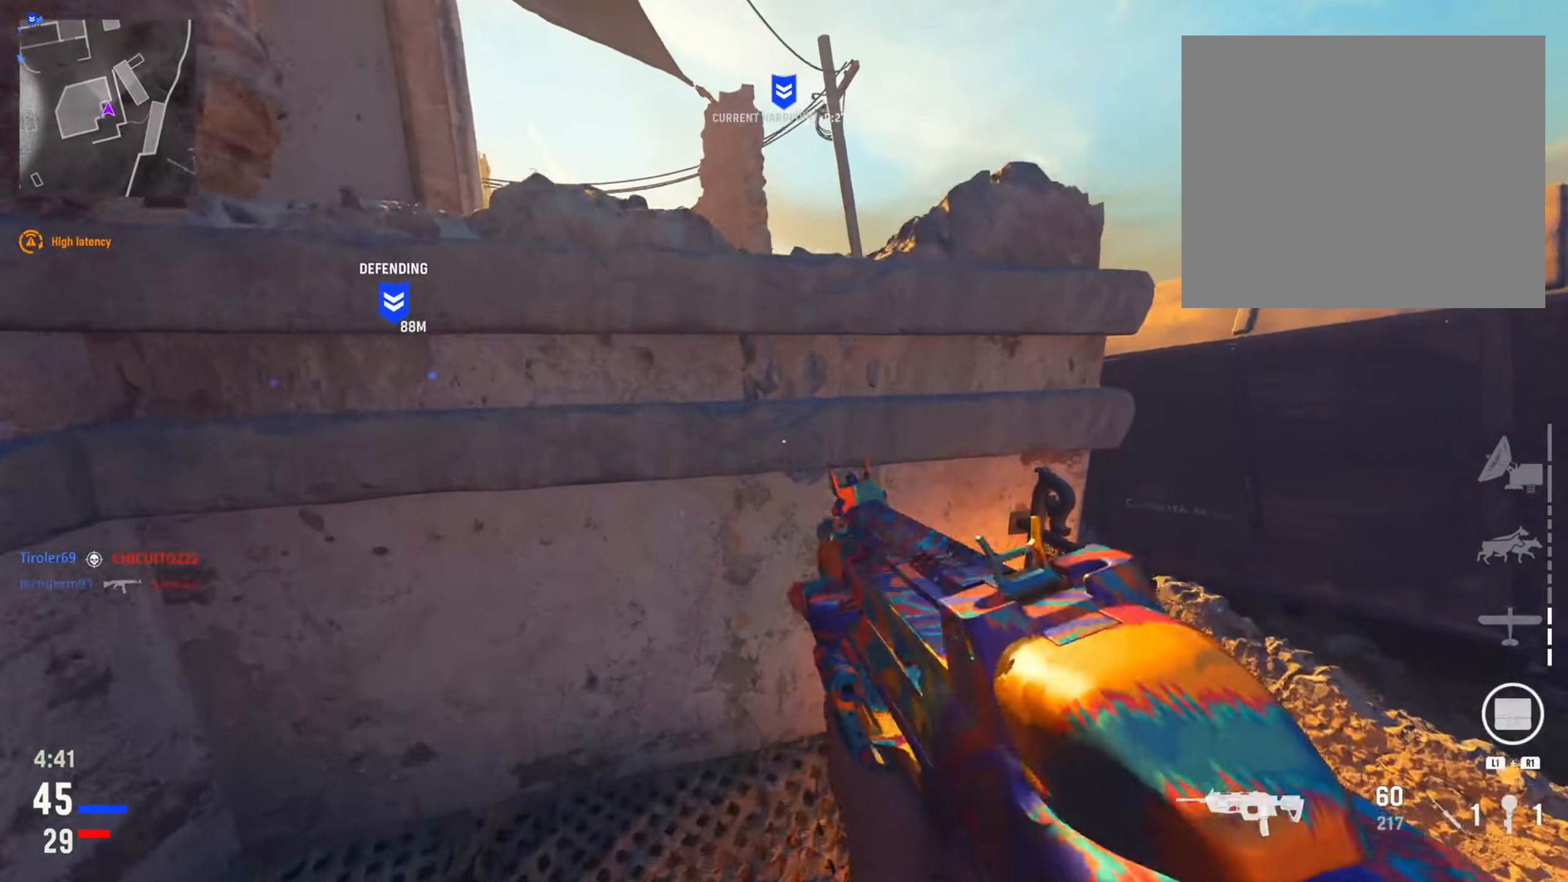
{"buttons": [], "left_stick": "up-left", "right_stick": "center", "events": [[50, "R3", "up"], [200, "R3", "down"], [300, "R3", "up"]]}
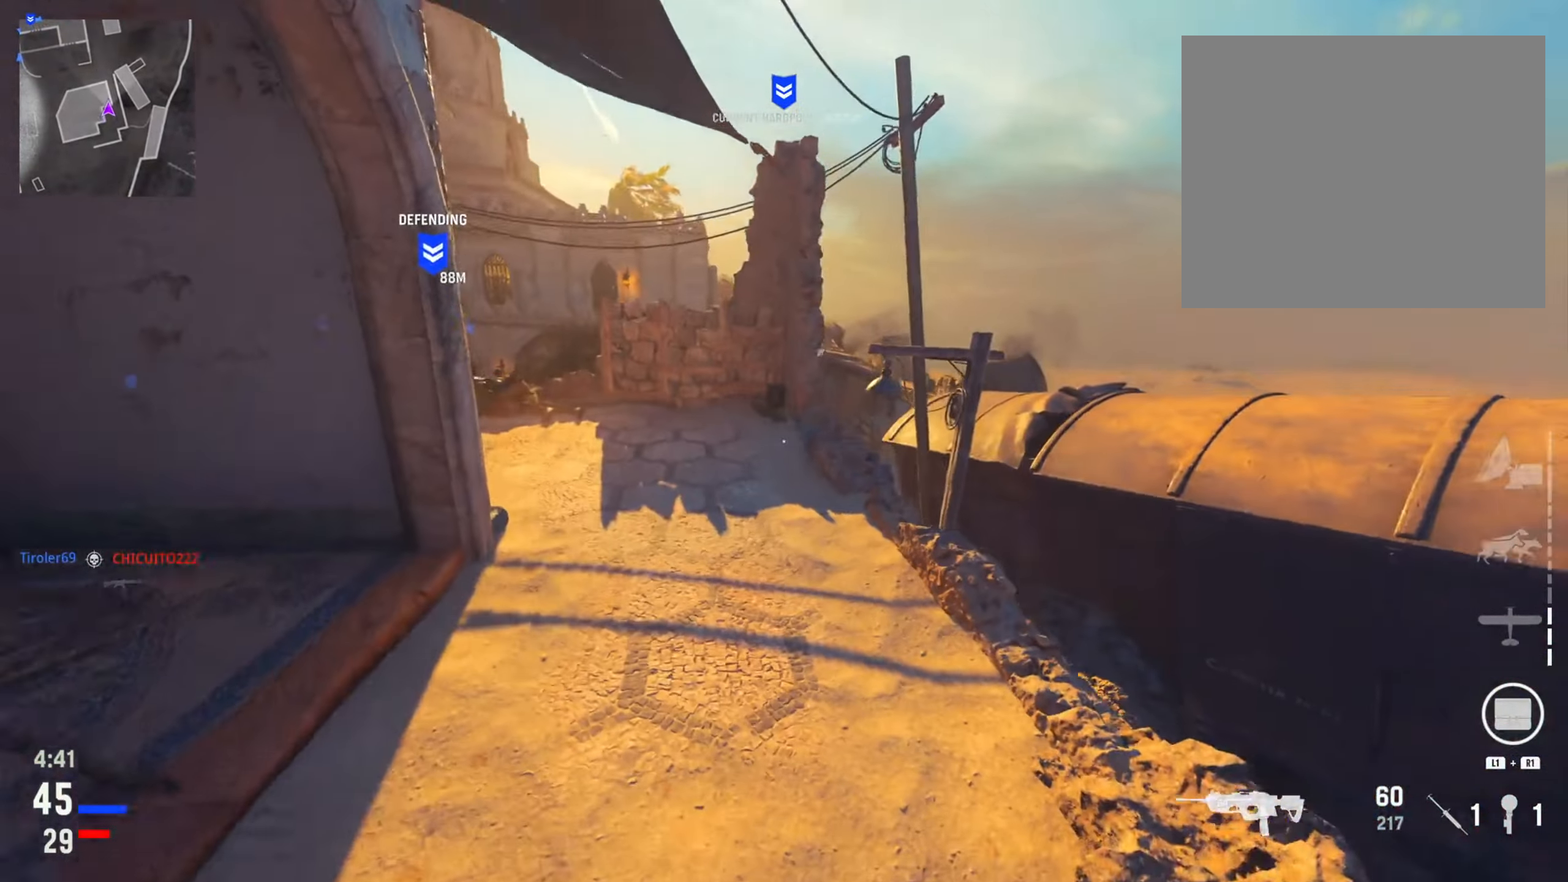
{"buttons": [], "left_stick": "up", "right_stick": "center", "events": [[284, "right_stick", "down-left"], [417, "left_stick", "up"], [434, "right_stick", "center"]]}
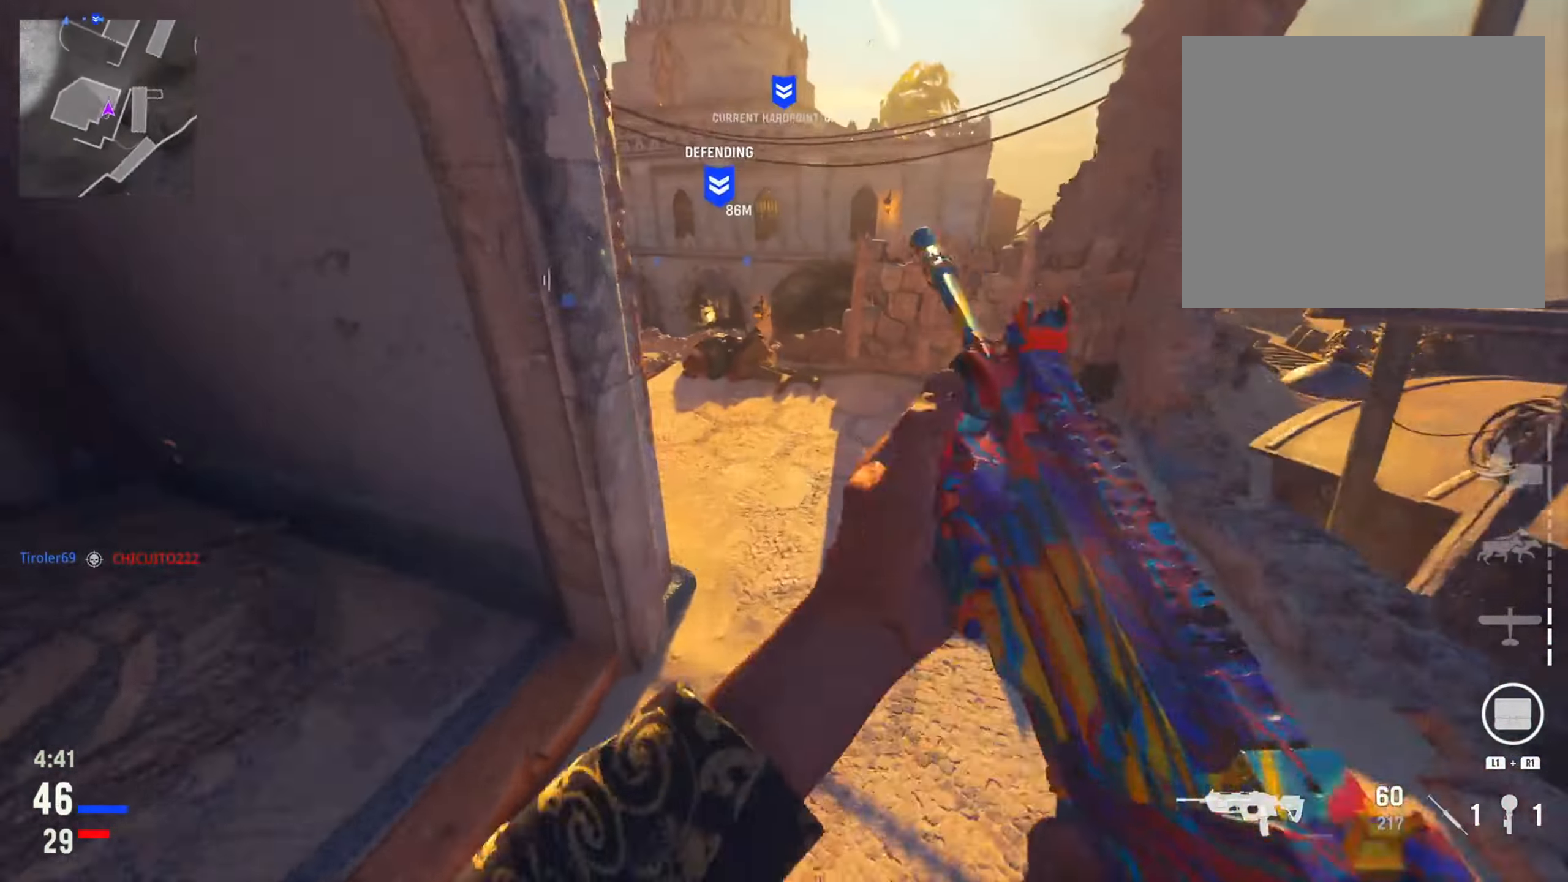
{"buttons": ["L2"], "left_stick": "left", "right_stick": "center", "events": [[83, "TRIANGLE", "down"], [200, "TRIANGLE", "up"], [300, "TRIANGLE", "down"], [367, "left_stick", "left"], [417, "L2", "down"], [417, "TRIANGLE", "up"]]}
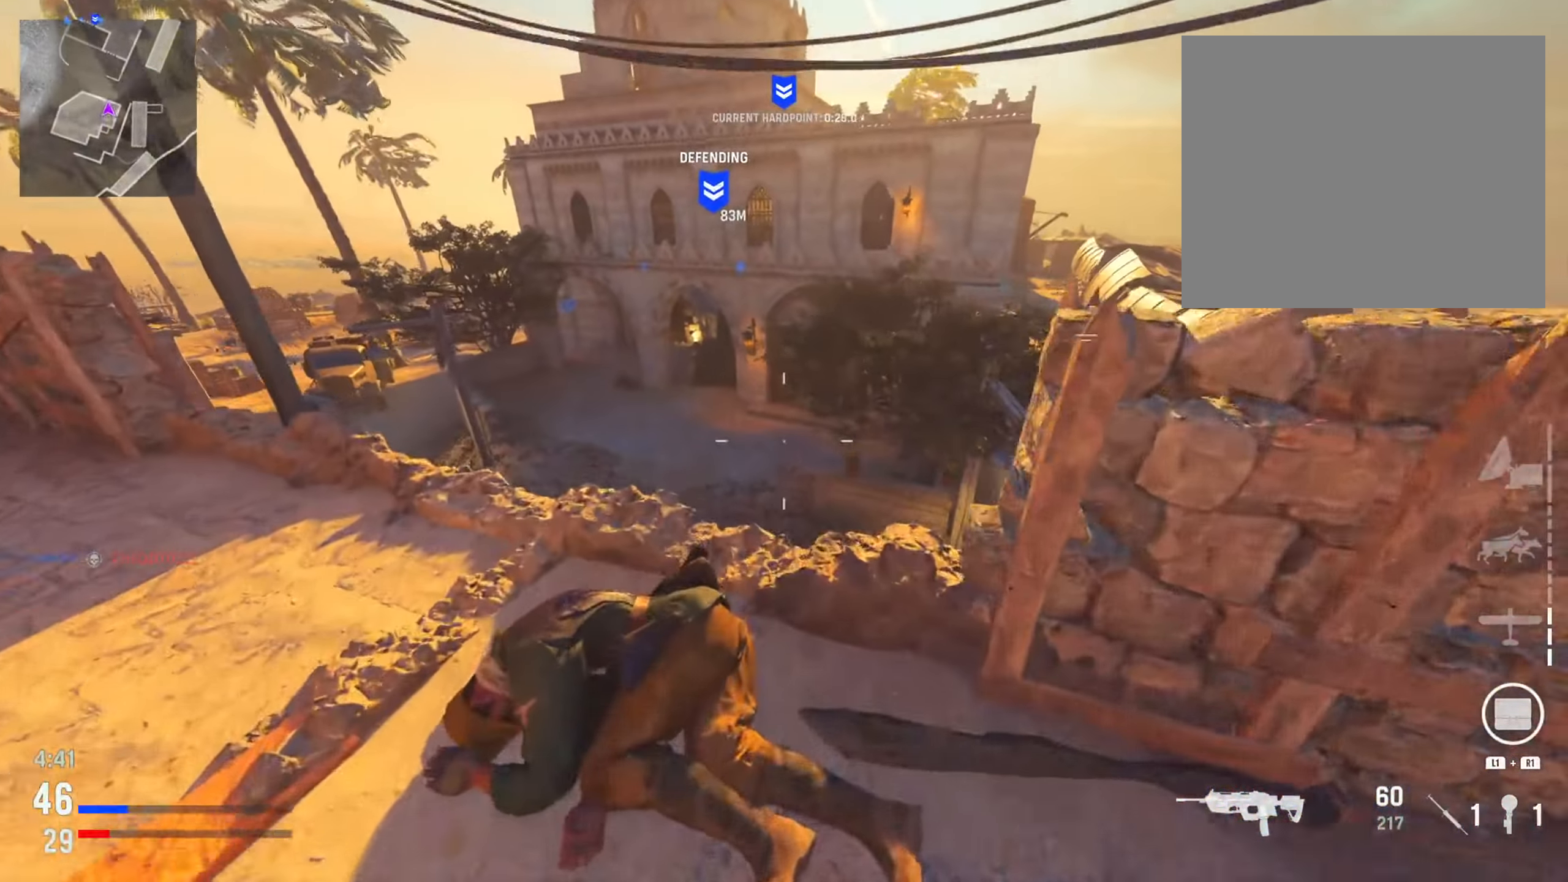
{"buttons": ["L2"], "left_stick": "down", "right_stick": "right", "events": [[151, "right_stick", "right"], [317, "right_stick", "left"], [451, "left_stick", "down"], [501, "right_stick", "right"]]}
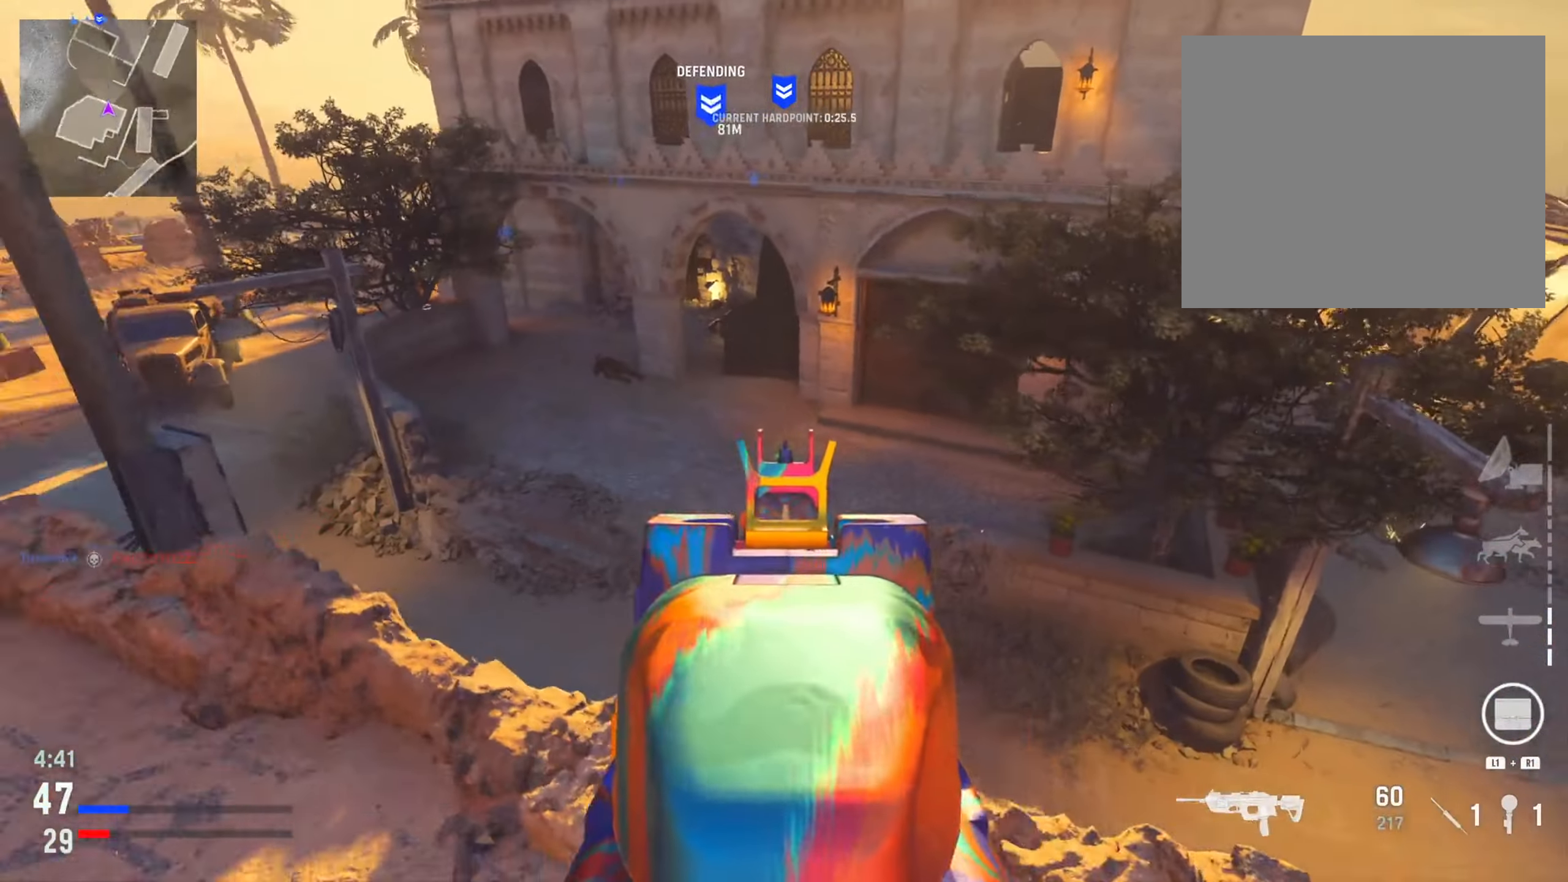
{"buttons": ["L2"], "left_stick": "down-right", "right_stick": "up", "events": [[83, "left_stick", "down-right"], [100, "right_stick", "left"], [400, "right_stick", "up"]]}
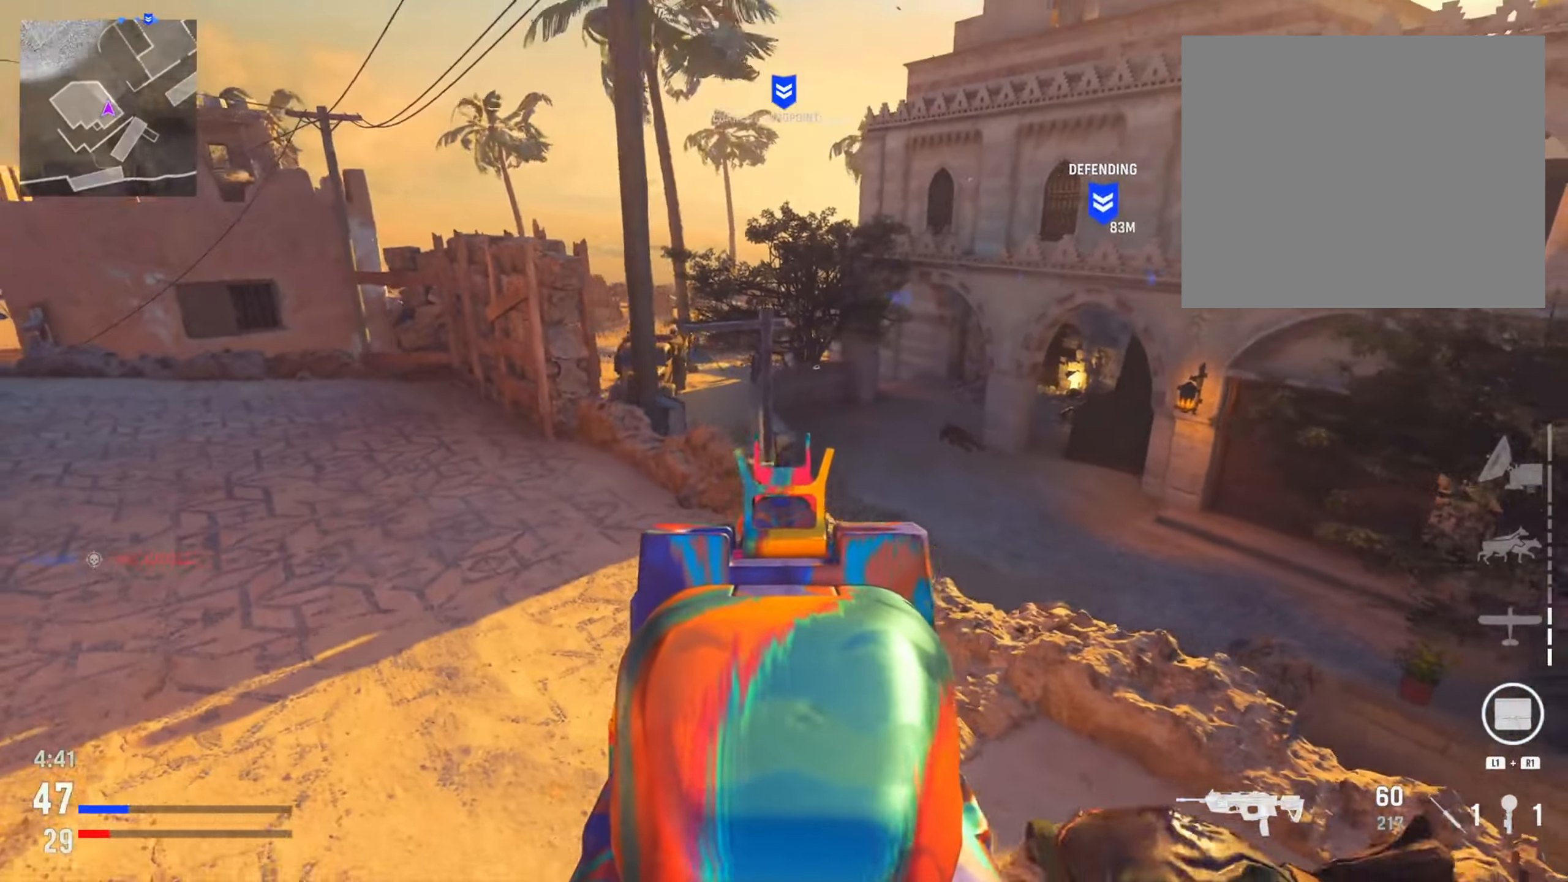
{"buttons": ["L2"], "left_stick": "left", "right_stick": "left", "events": [[17, "right_stick", "center"], [184, "right_stick", "left"], [284, "left_stick", "center"], [367, "left_stick", "left"]]}